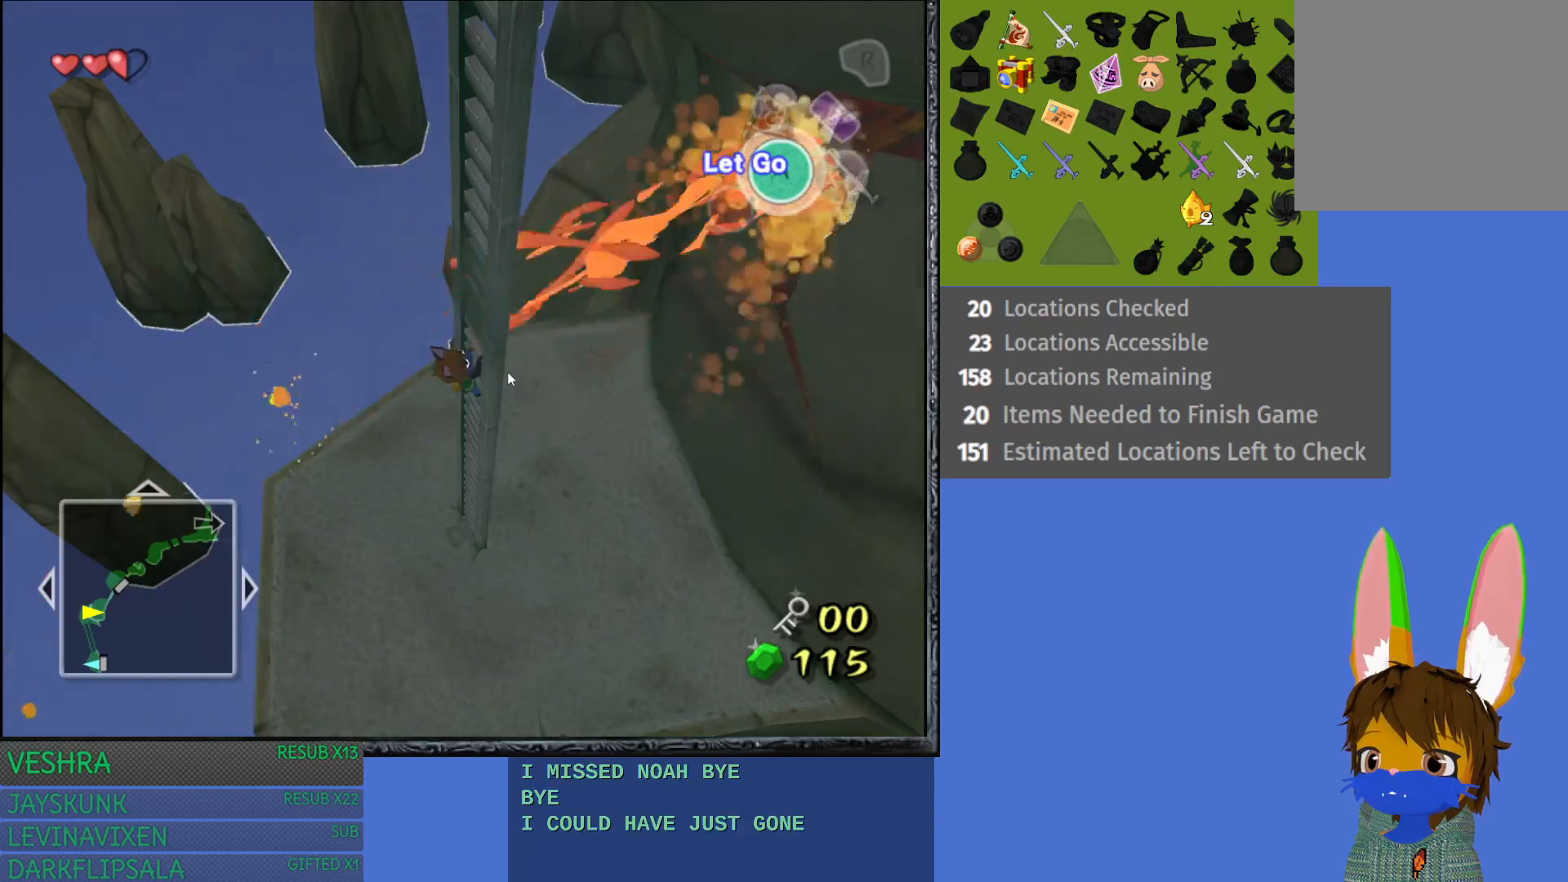
Gameplay with a controller (PlayStation layout); each line is a JSON object with the inputs held at the frame after it. "events" lists button and stick changes between this image and that frame as [ms after this image, input, new state], when the widget could be followed in between.
{"buttons": [], "left_stick": "up", "right_stick": "center", "events": [[317, "left_stick", "up"]]}
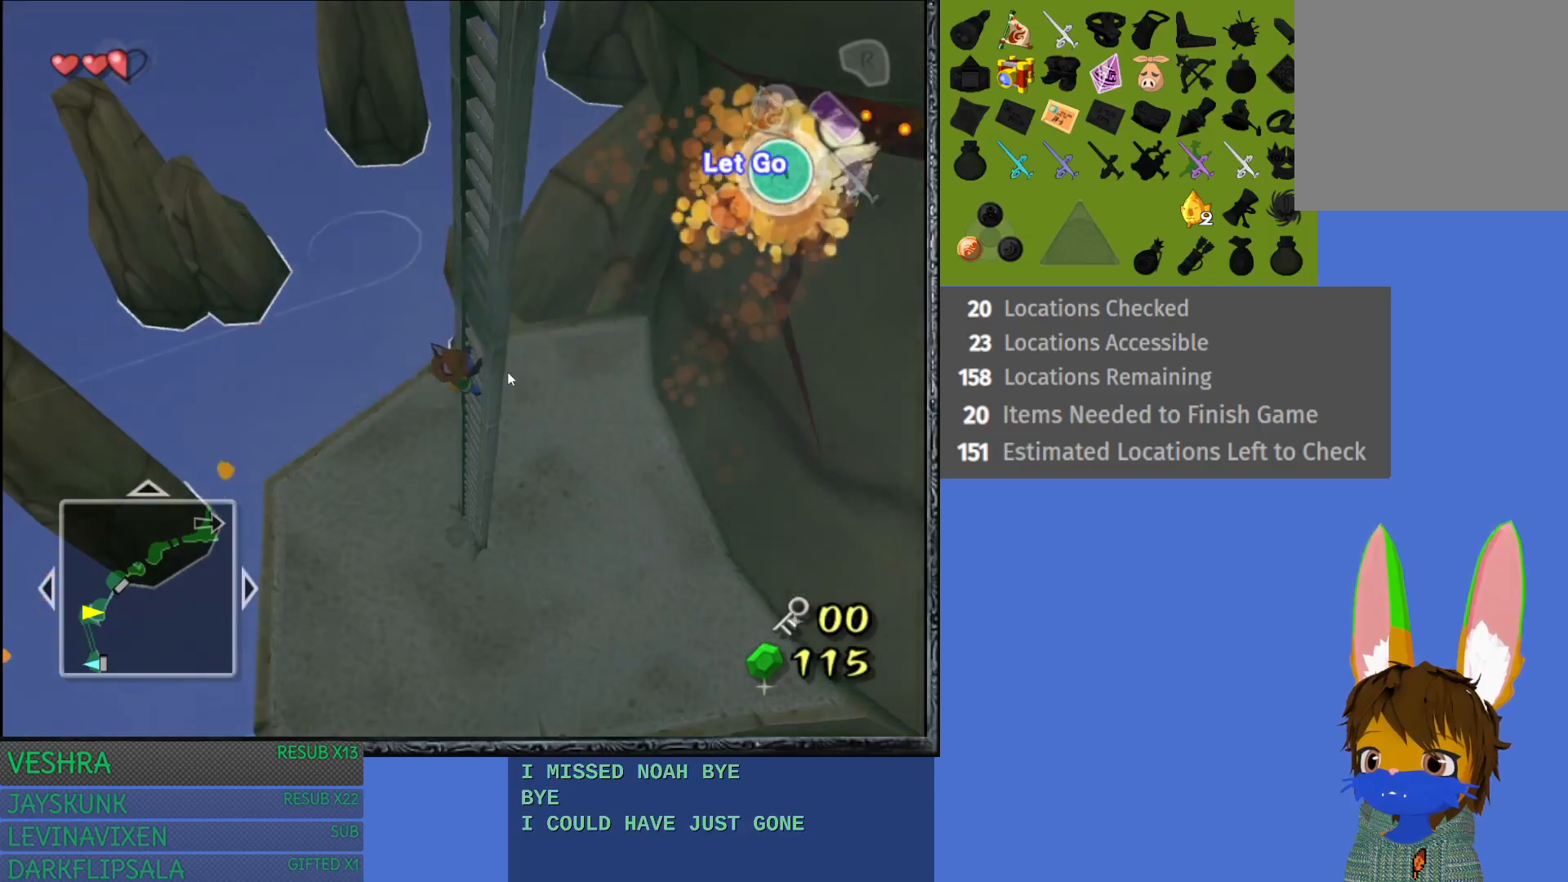
{"buttons": [], "left_stick": "up", "right_stick": "center", "events": []}
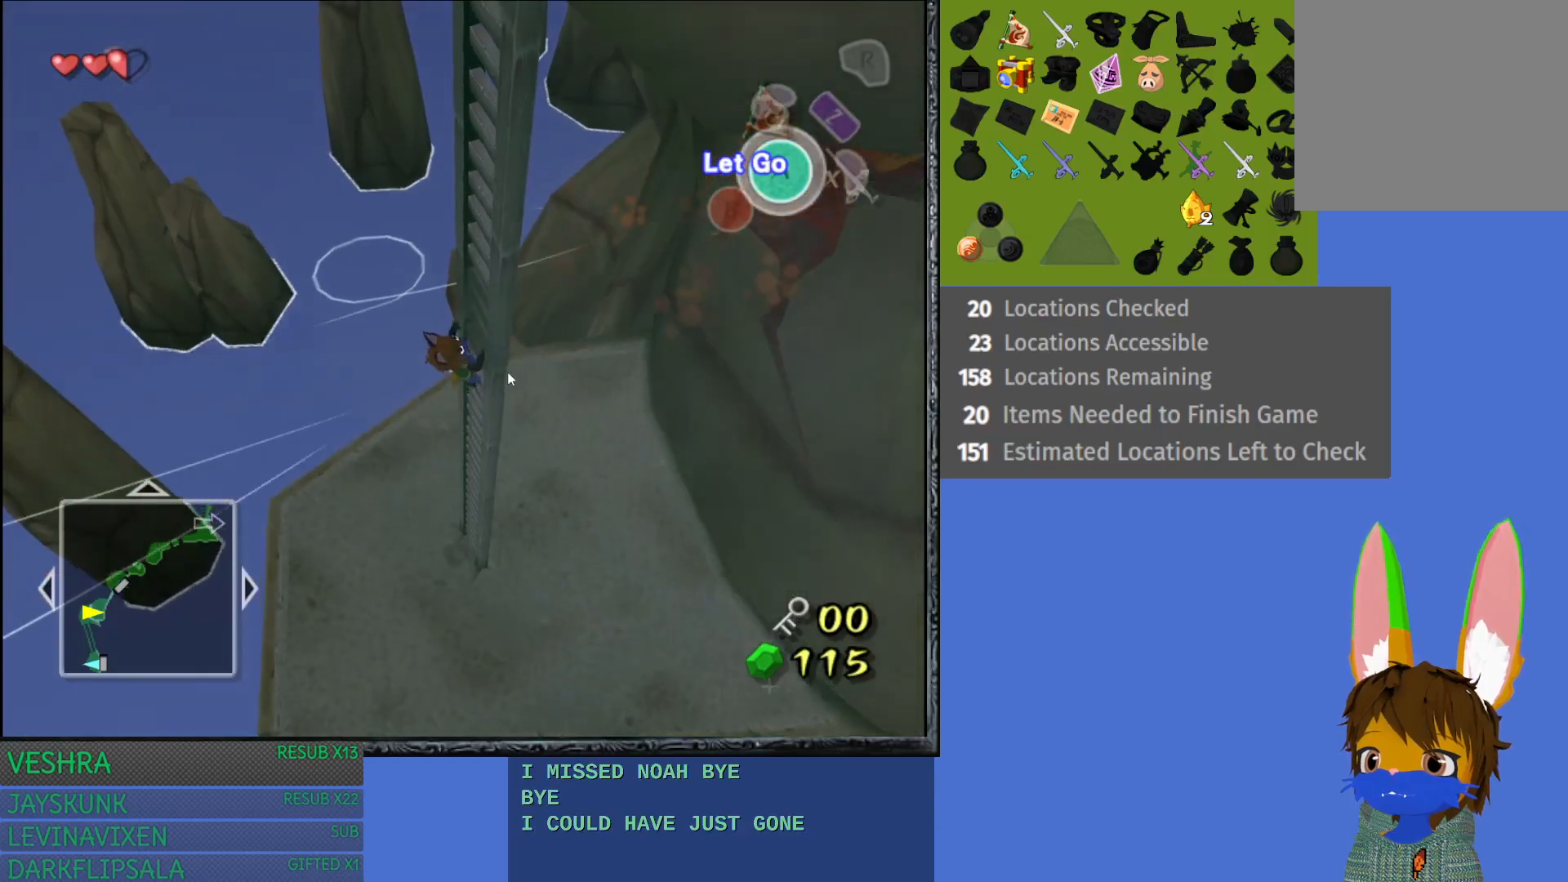
{"buttons": [], "left_stick": "up", "right_stick": "center", "events": []}
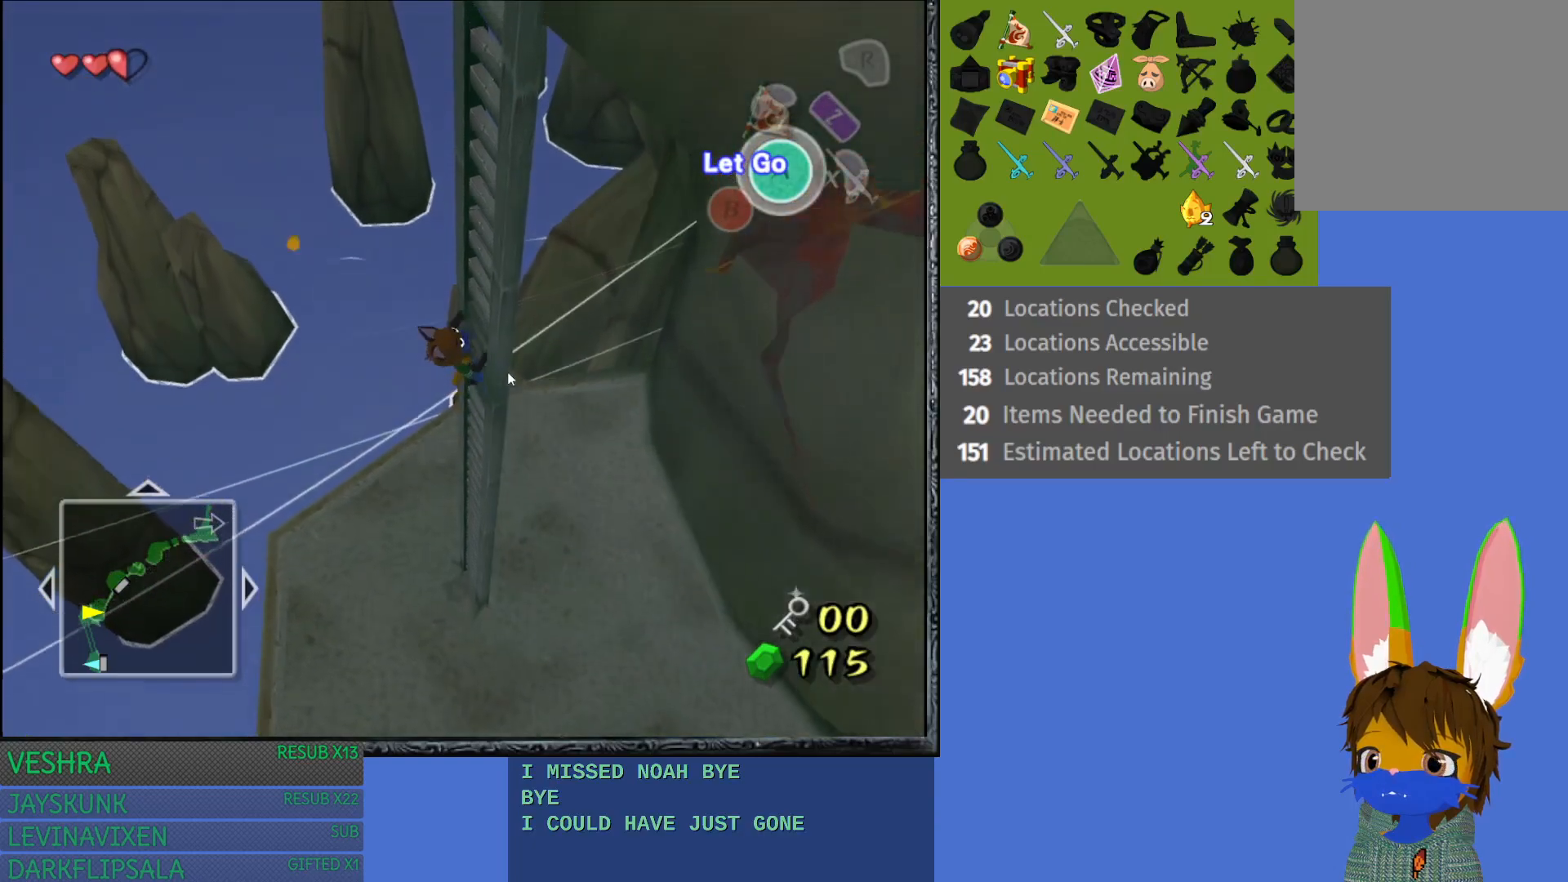
{"buttons": [], "left_stick": "up", "right_stick": "center", "events": []}
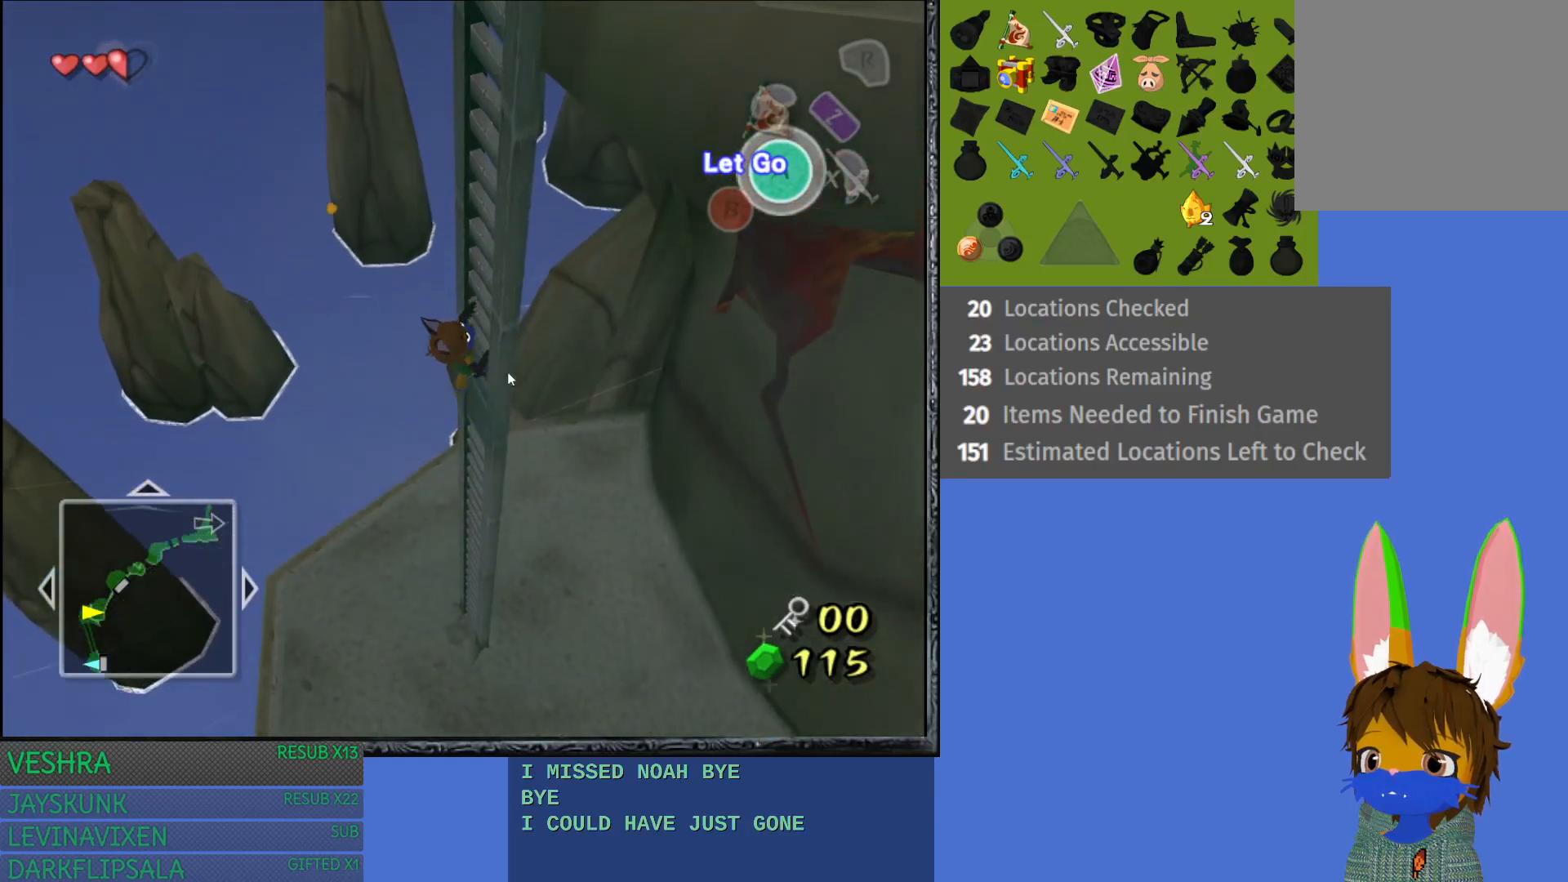
{"buttons": [], "left_stick": "up", "right_stick": "center", "events": []}
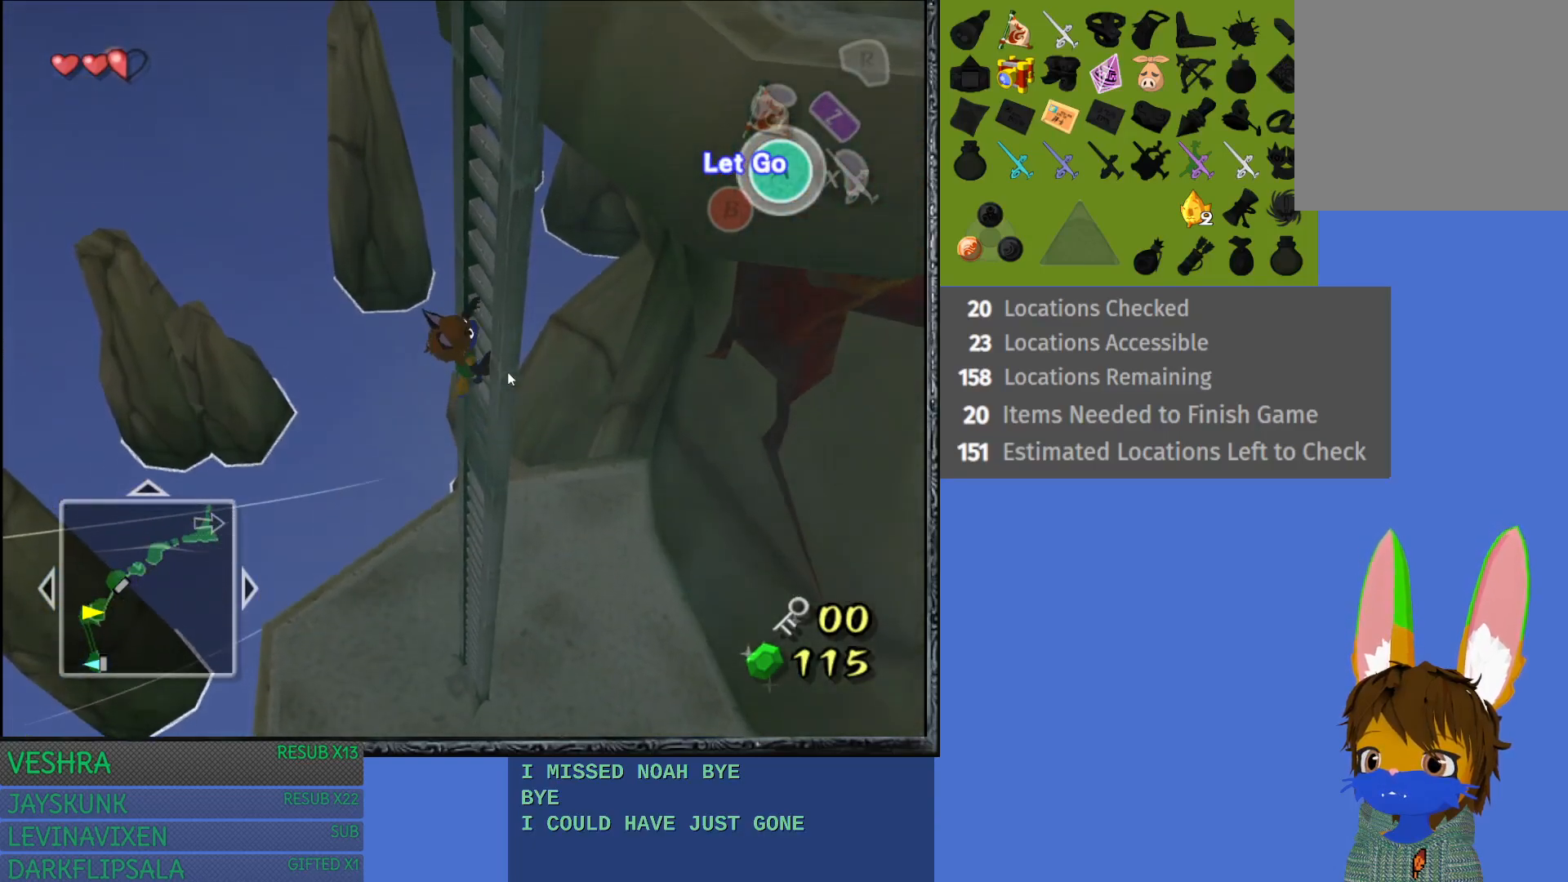
{"buttons": [], "left_stick": "up", "right_stick": "center", "events": []}
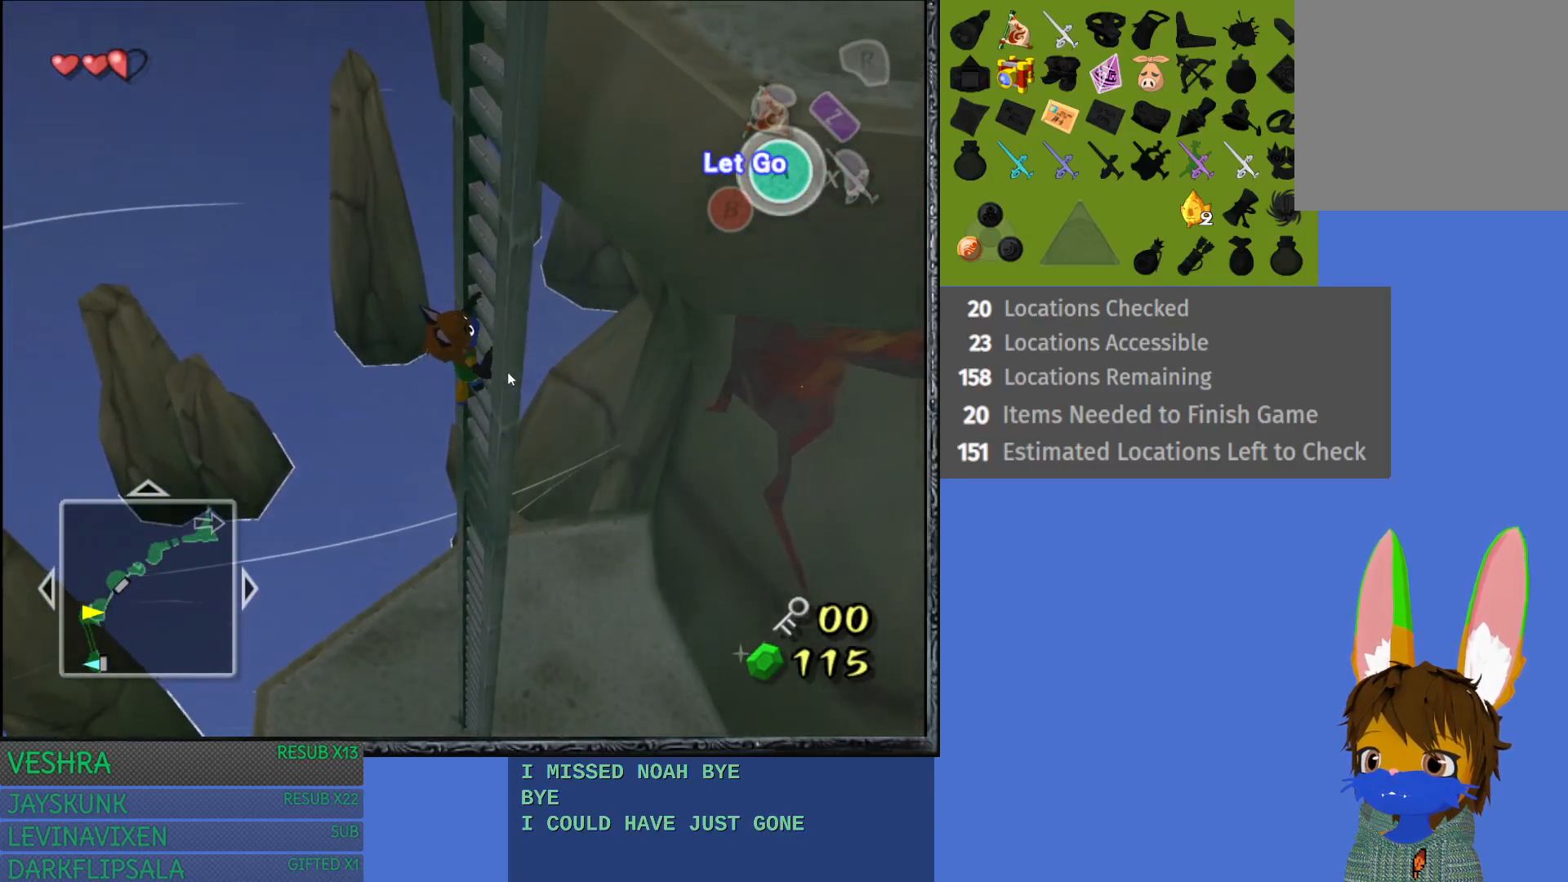
{"buttons": [], "left_stick": "up", "right_stick": "center", "events": []}
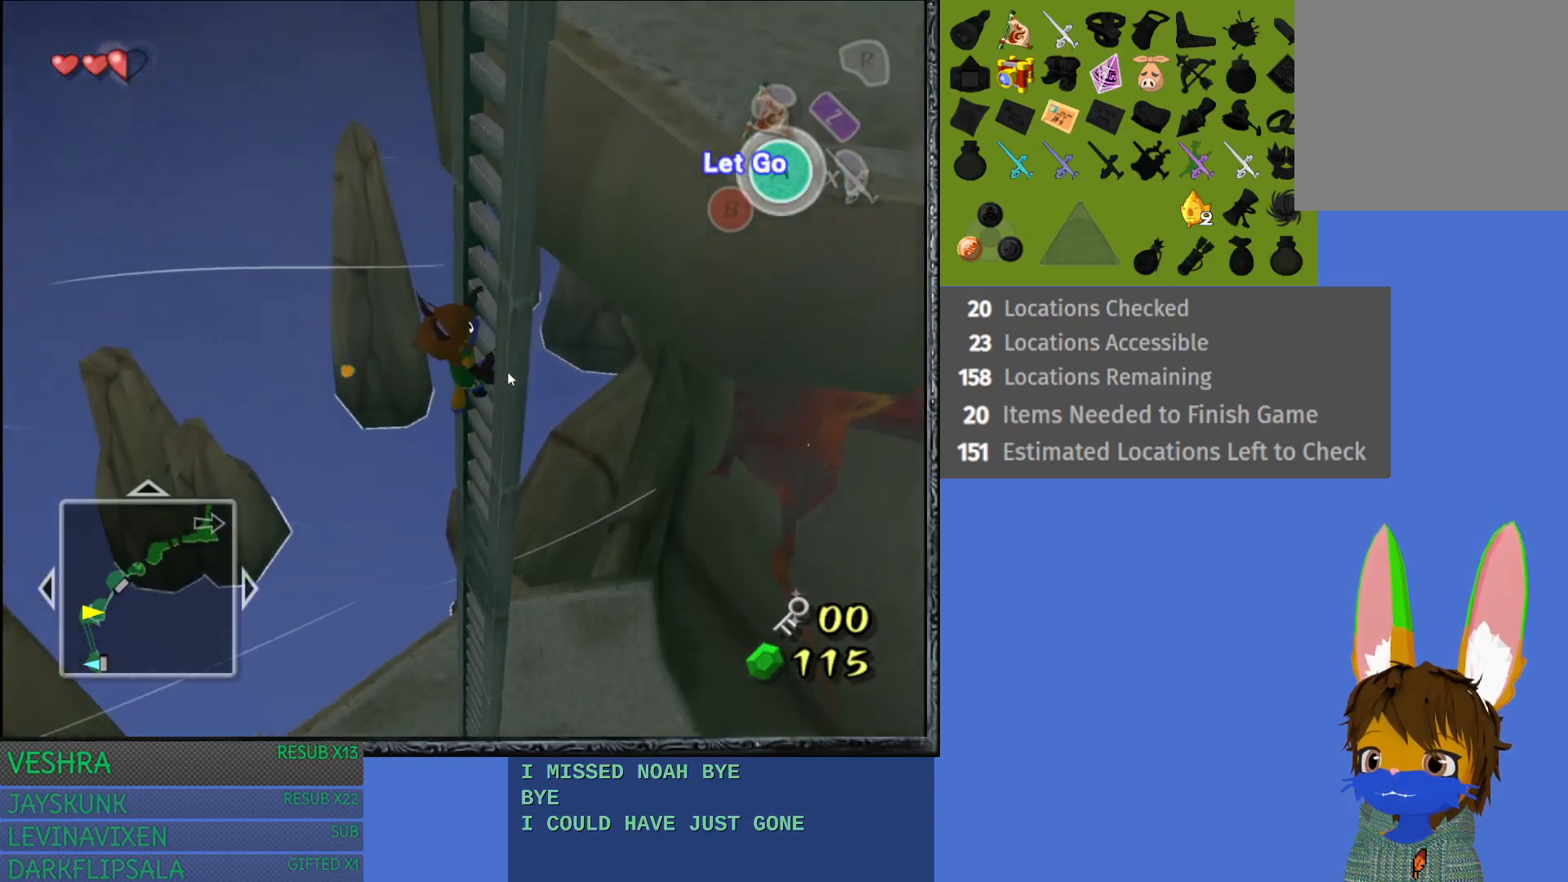
{"buttons": [], "left_stick": "up", "right_stick": "center", "events": []}
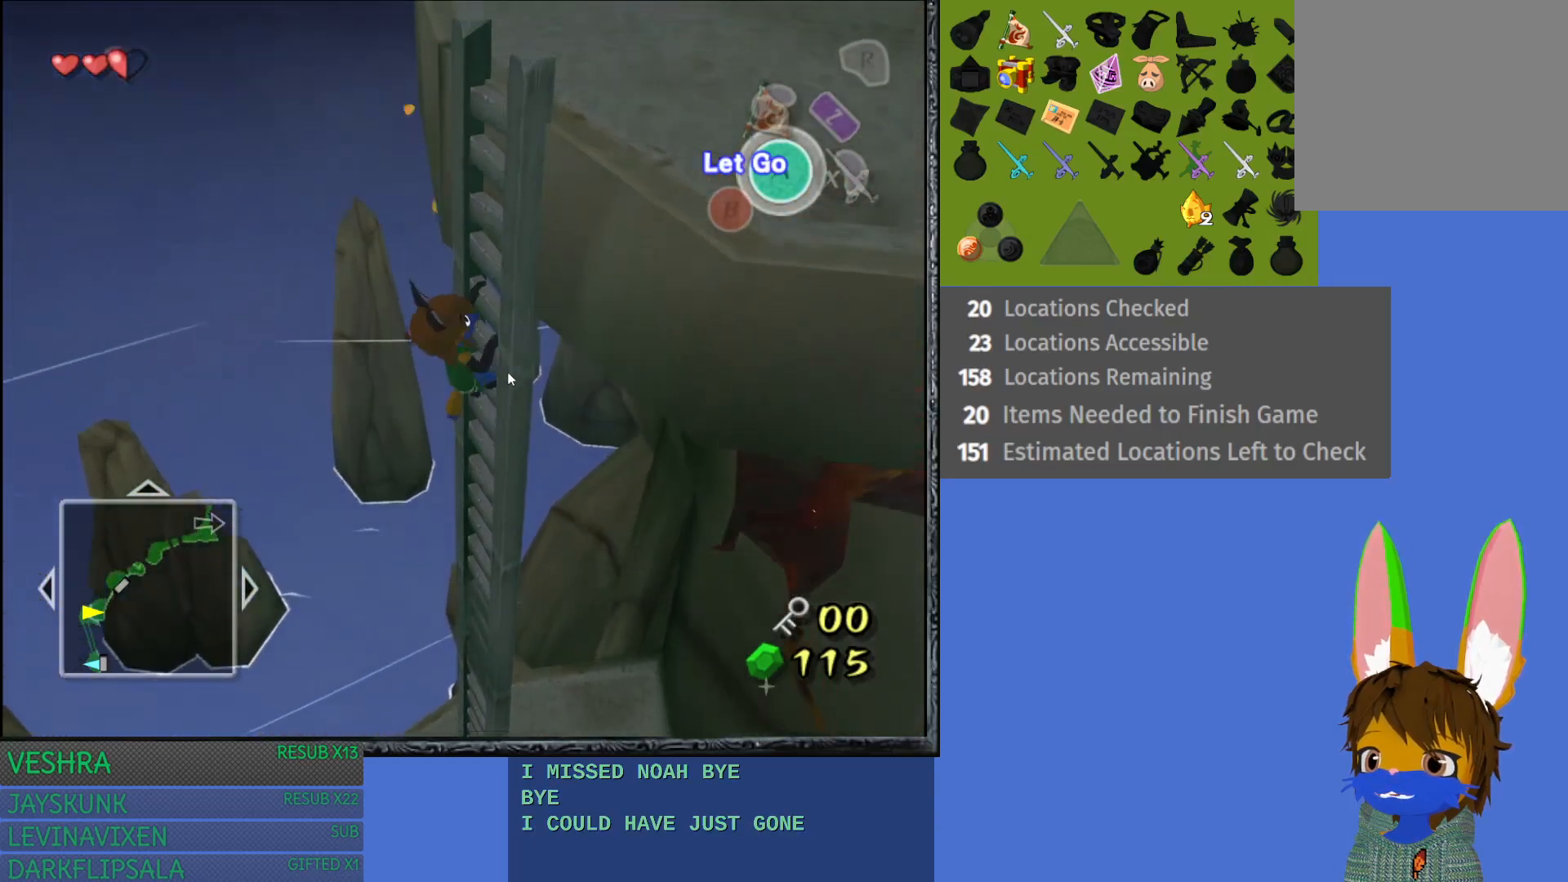
{"buttons": [], "left_stick": "up", "right_stick": "center", "events": []}
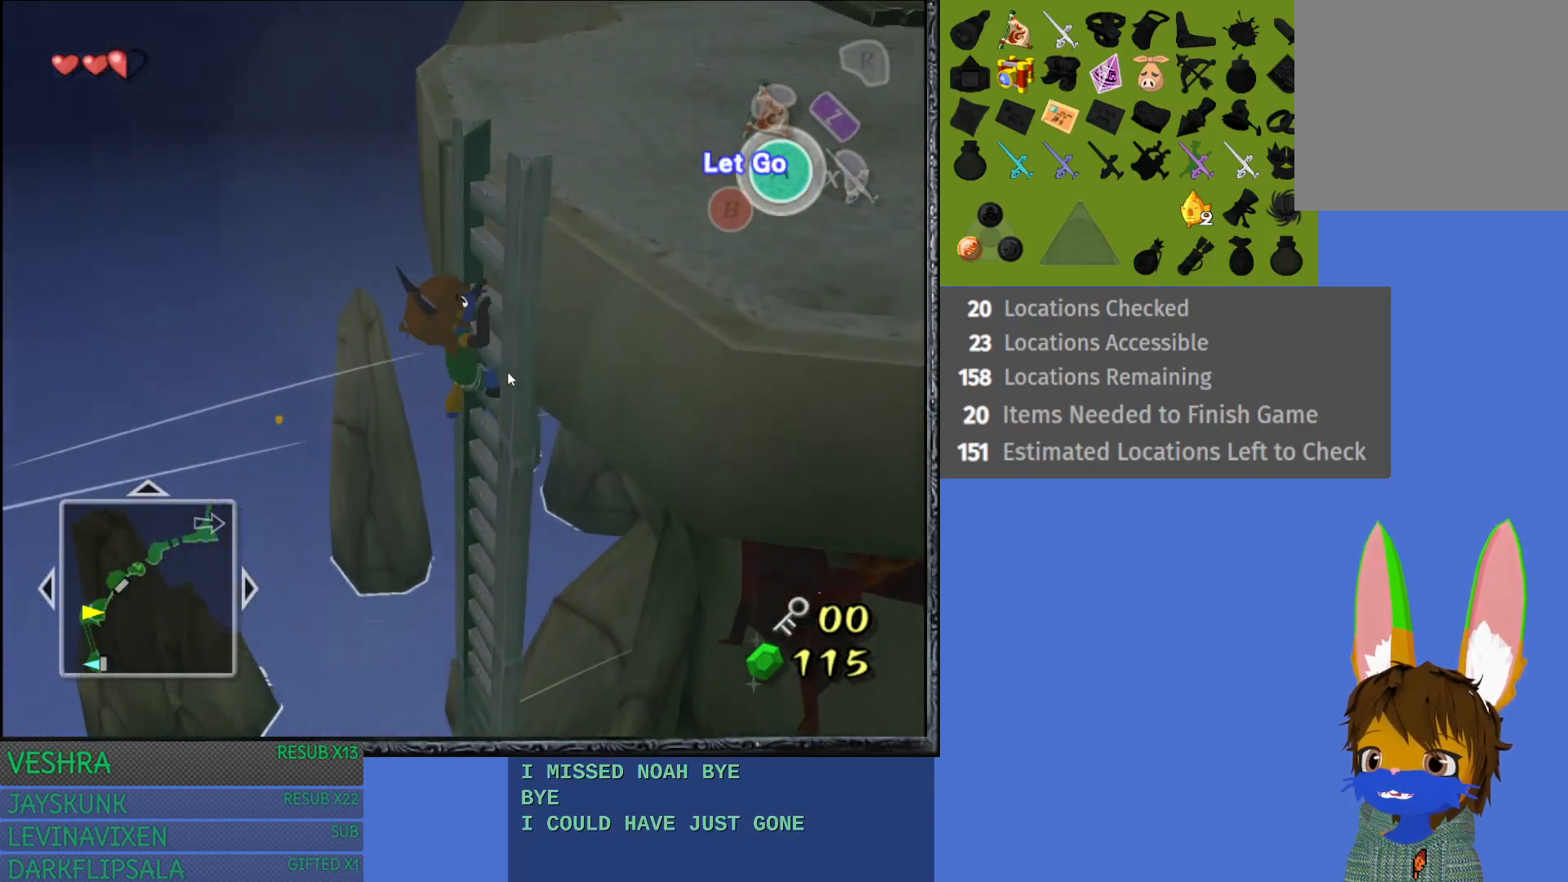
{"buttons": [], "left_stick": "up-right", "right_stick": "center", "events": [[417, "left_stick", "up-right"]]}
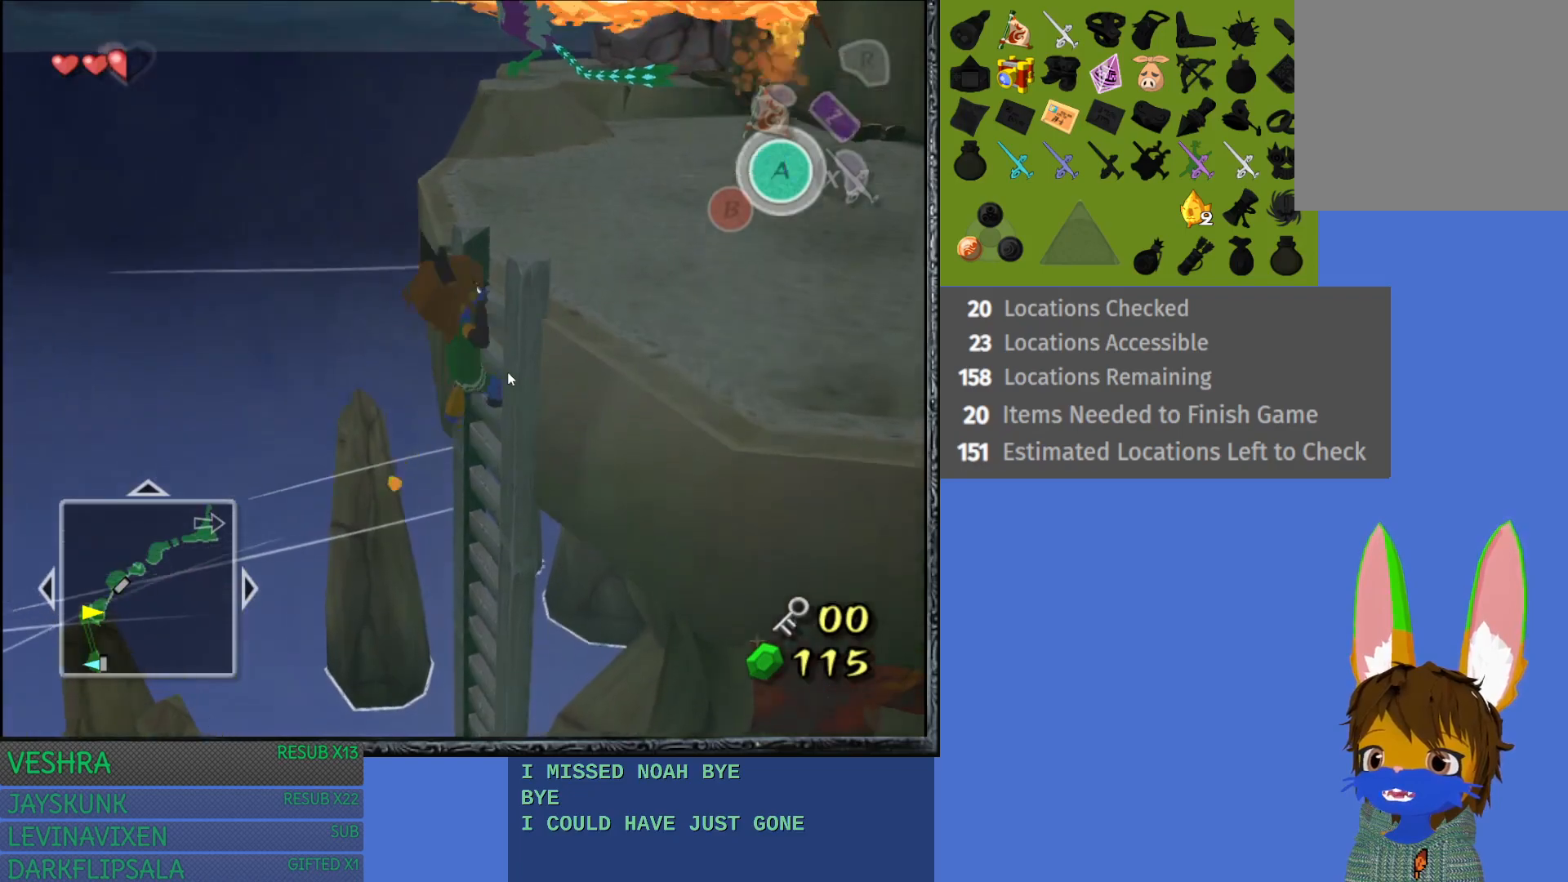
{"buttons": [], "left_stick": "up-right", "right_stick": "center", "events": []}
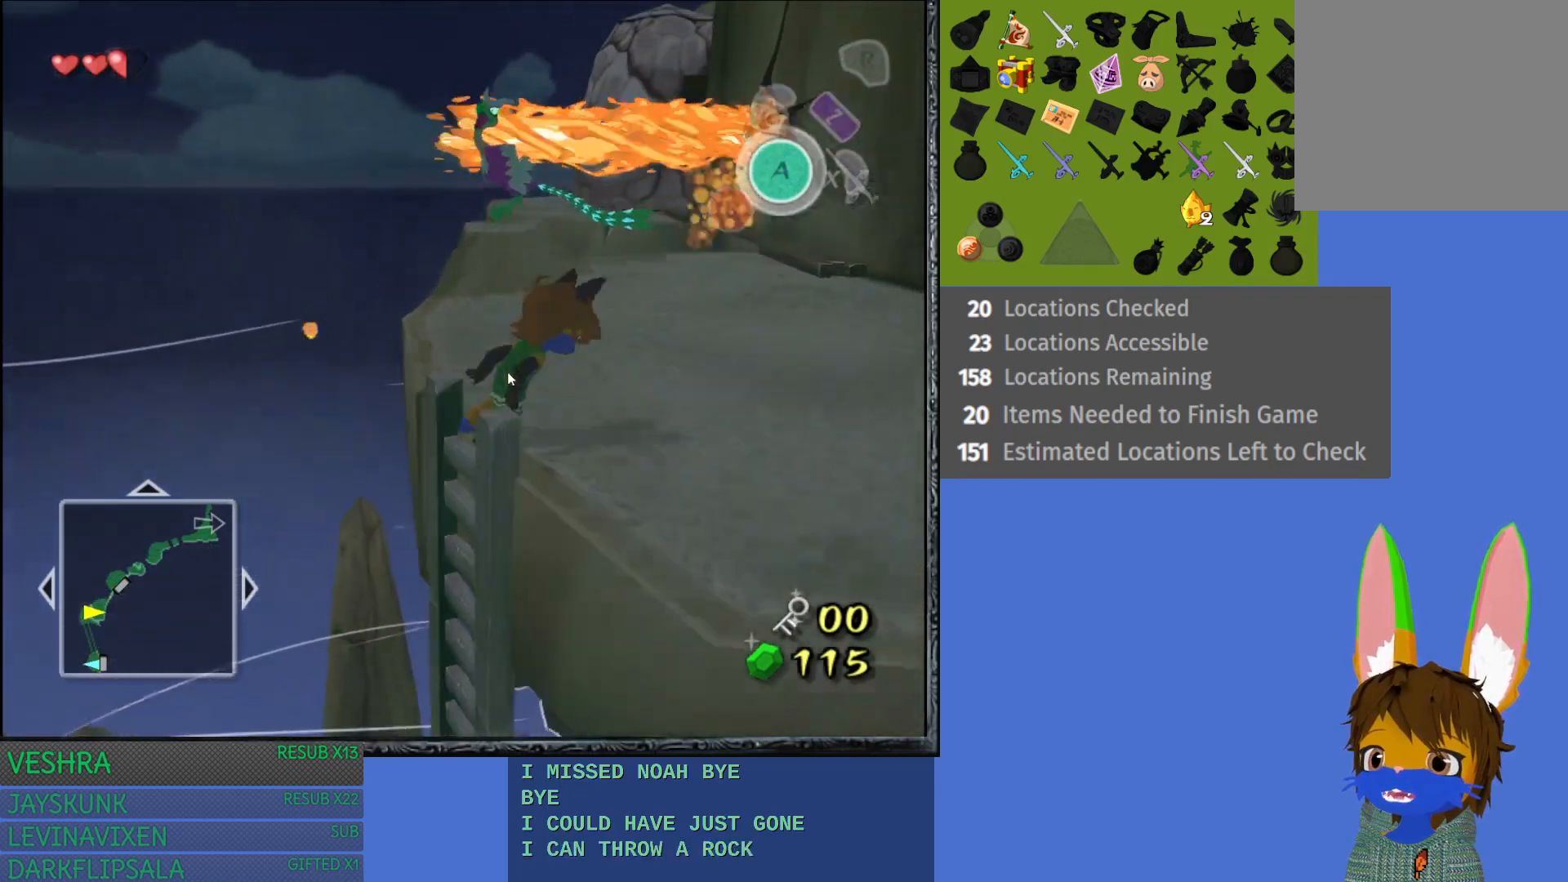
{"buttons": [], "left_stick": "up-right", "right_stick": "center", "events": []}
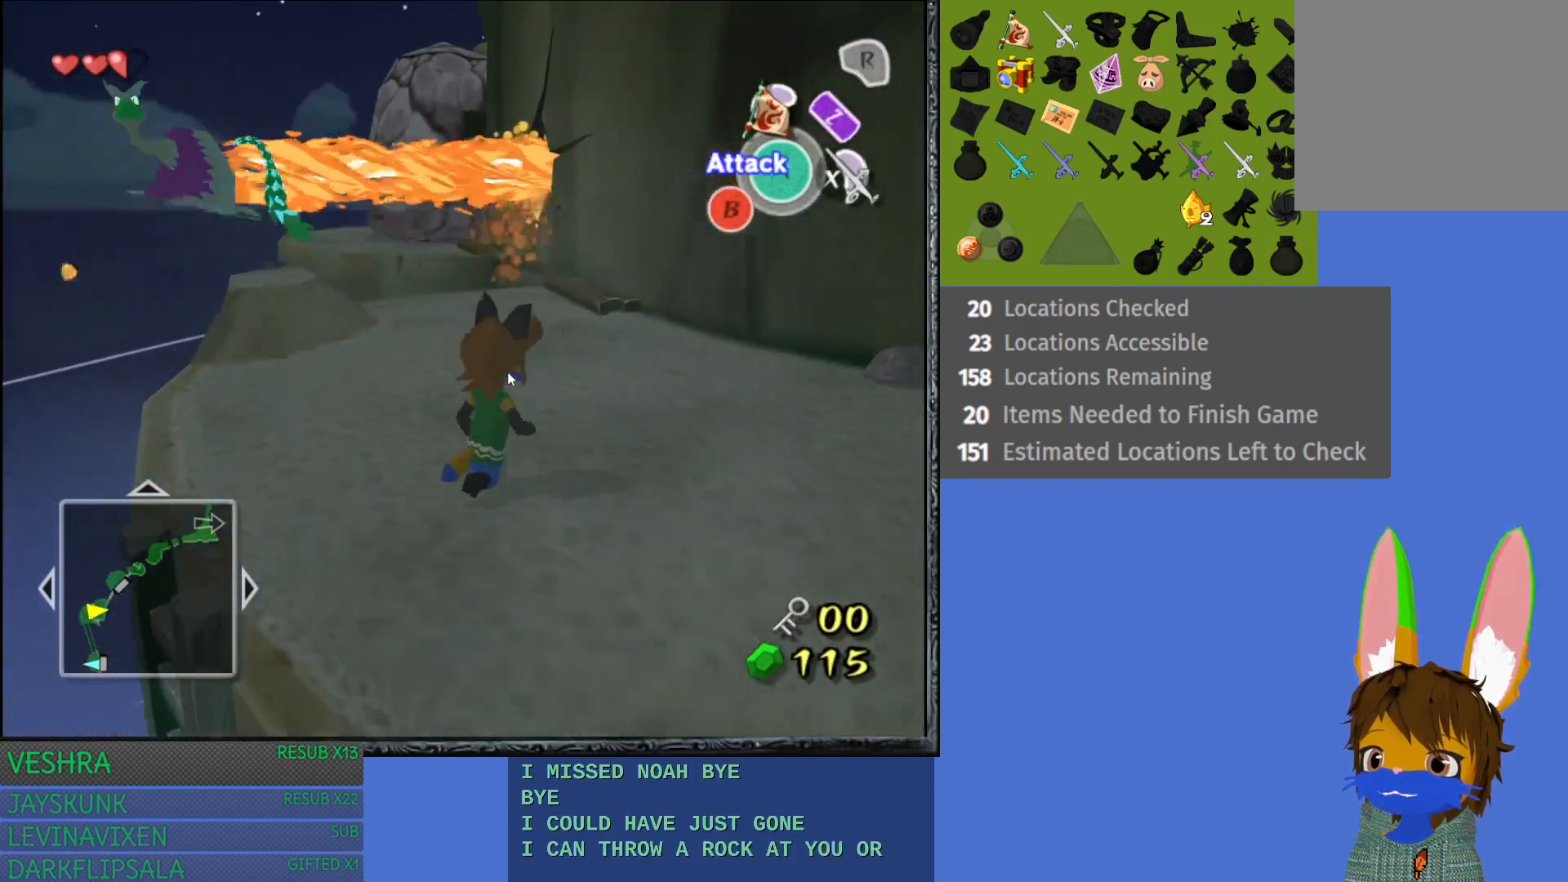
{"buttons": [], "left_stick": "up-right", "right_stick": "center", "events": [[267, "left_stick", "up"], [433, "left_stick", "up-right"]]}
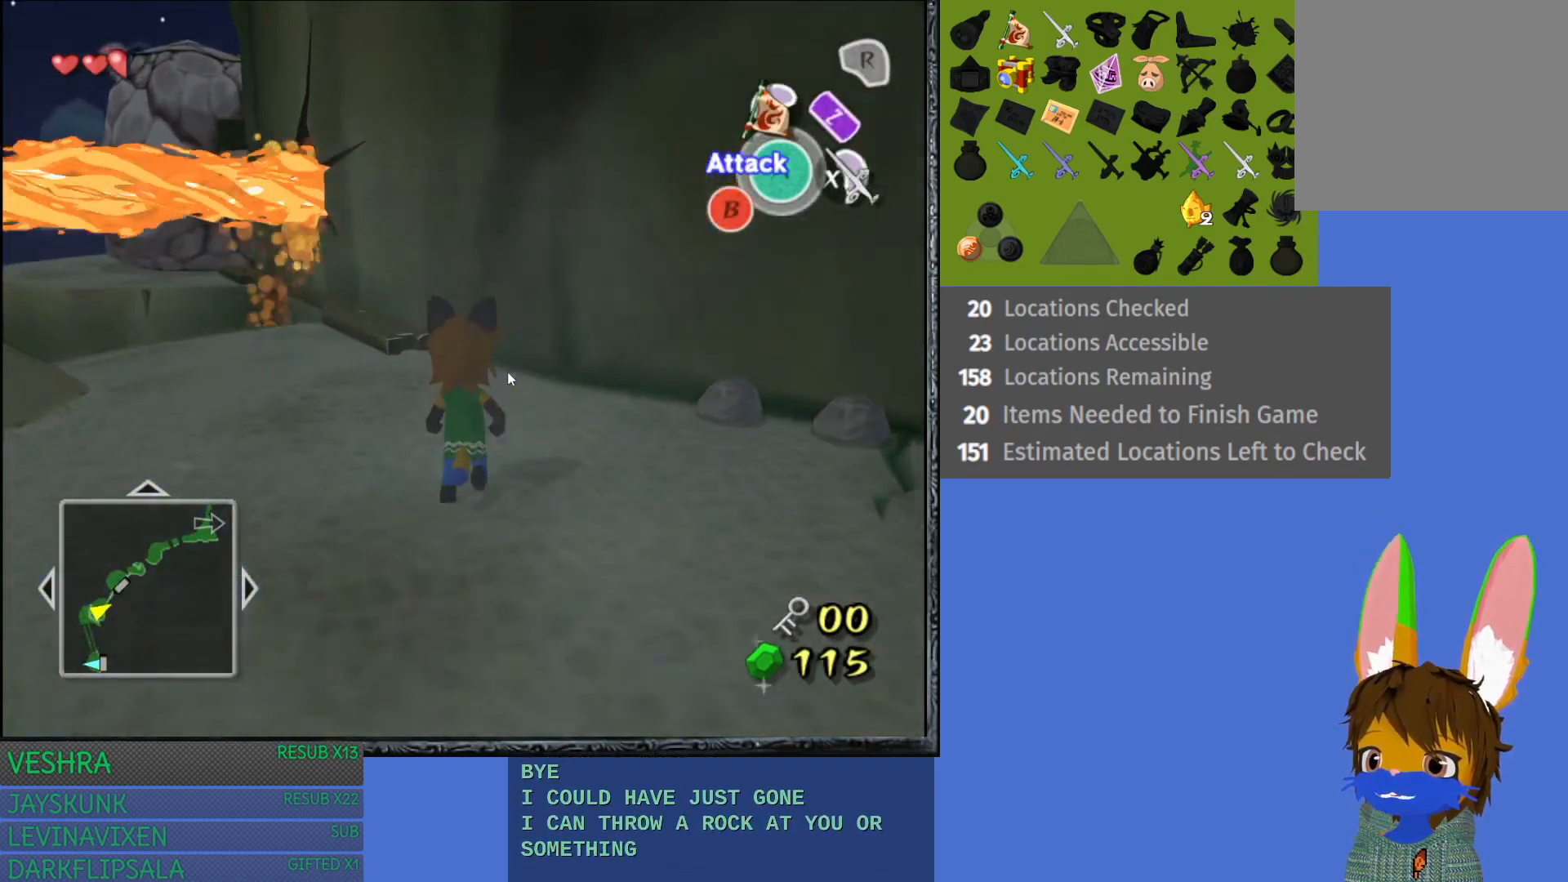
{"buttons": [], "left_stick": "up-left", "right_stick": "center", "events": [[33, "left_stick", "right"], [300, "left_stick", "up-right"], [500, "left_stick", "up-left"]]}
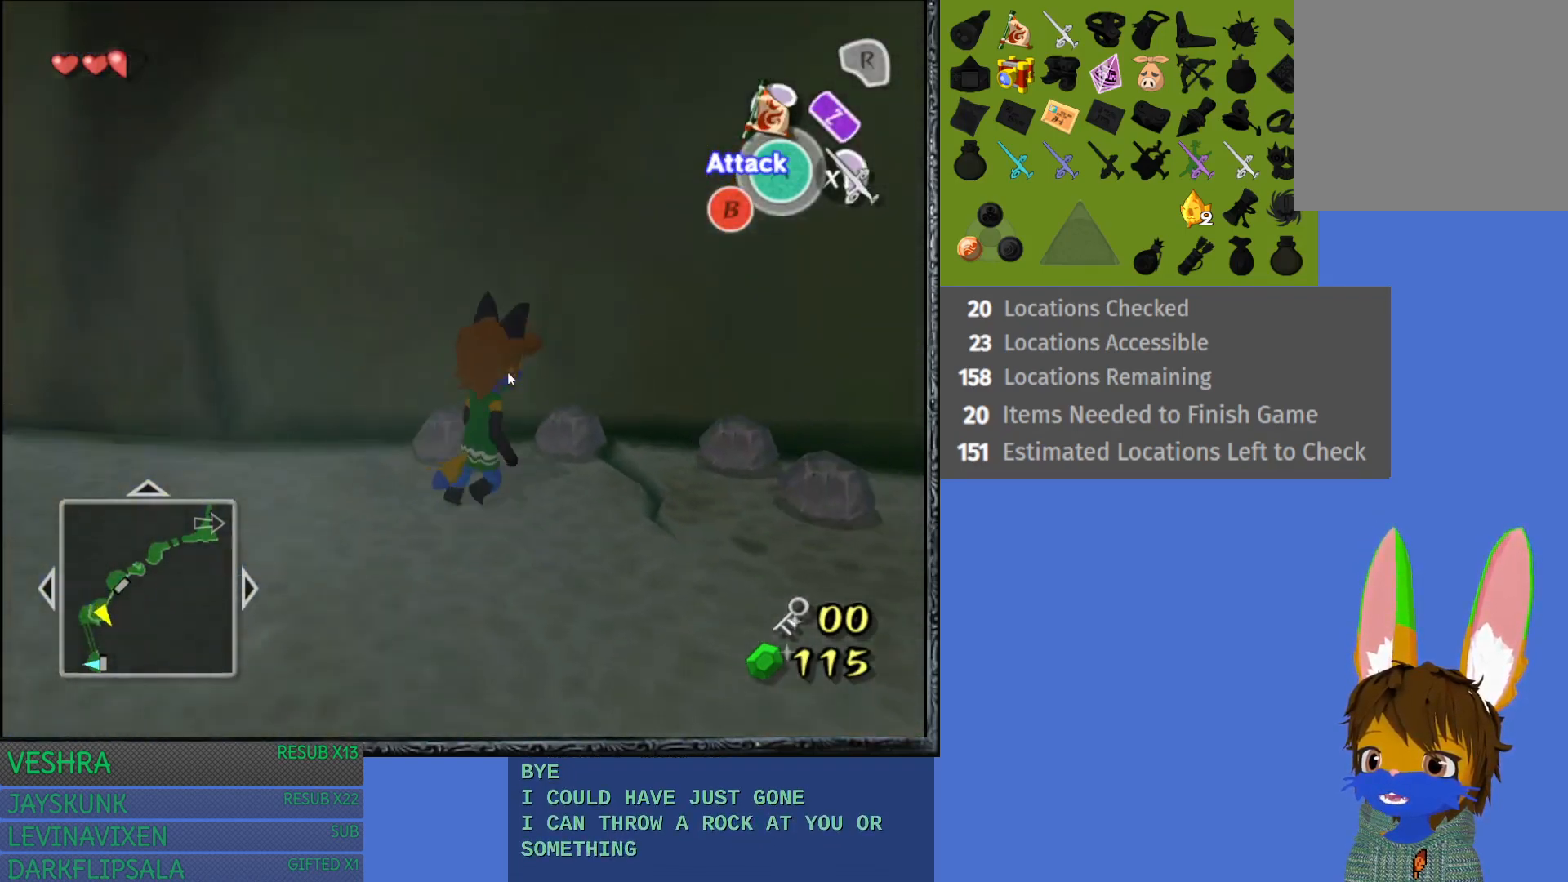
{"buttons": [], "left_stick": "center", "right_stick": "center", "events": [[100, "CROSS", "down"], [133, "left_stick", "center"], [250, "CROSS", "up"]]}
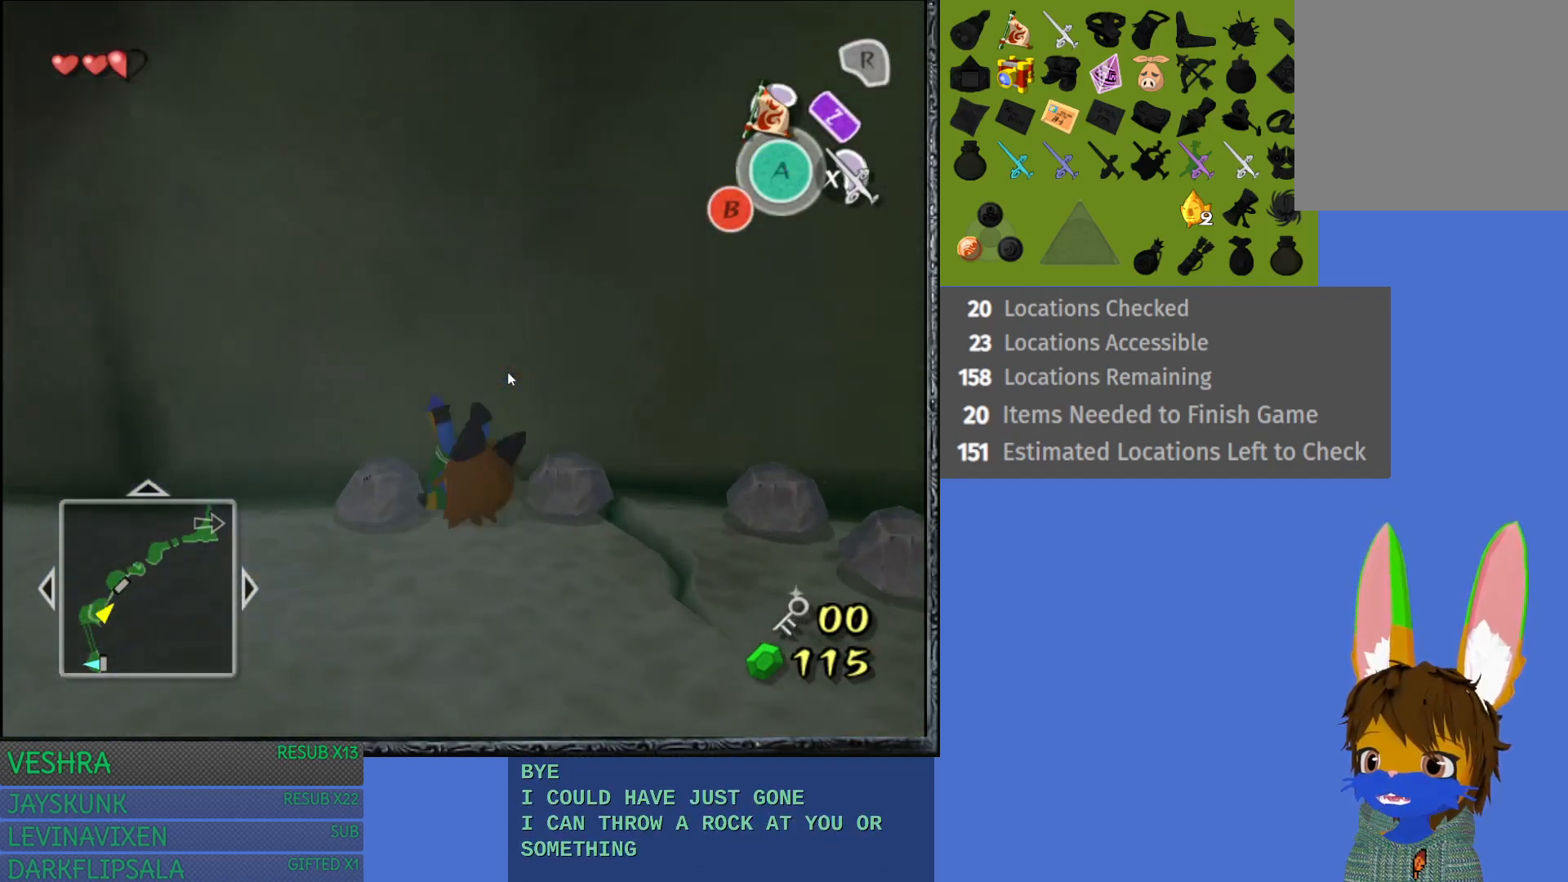
{"buttons": ["CROSS"], "left_stick": "center", "right_stick": "center", "events": [[33, "left_stick", "left"], [217, "left_stick", "center"], [500, "CROSS", "down"]]}
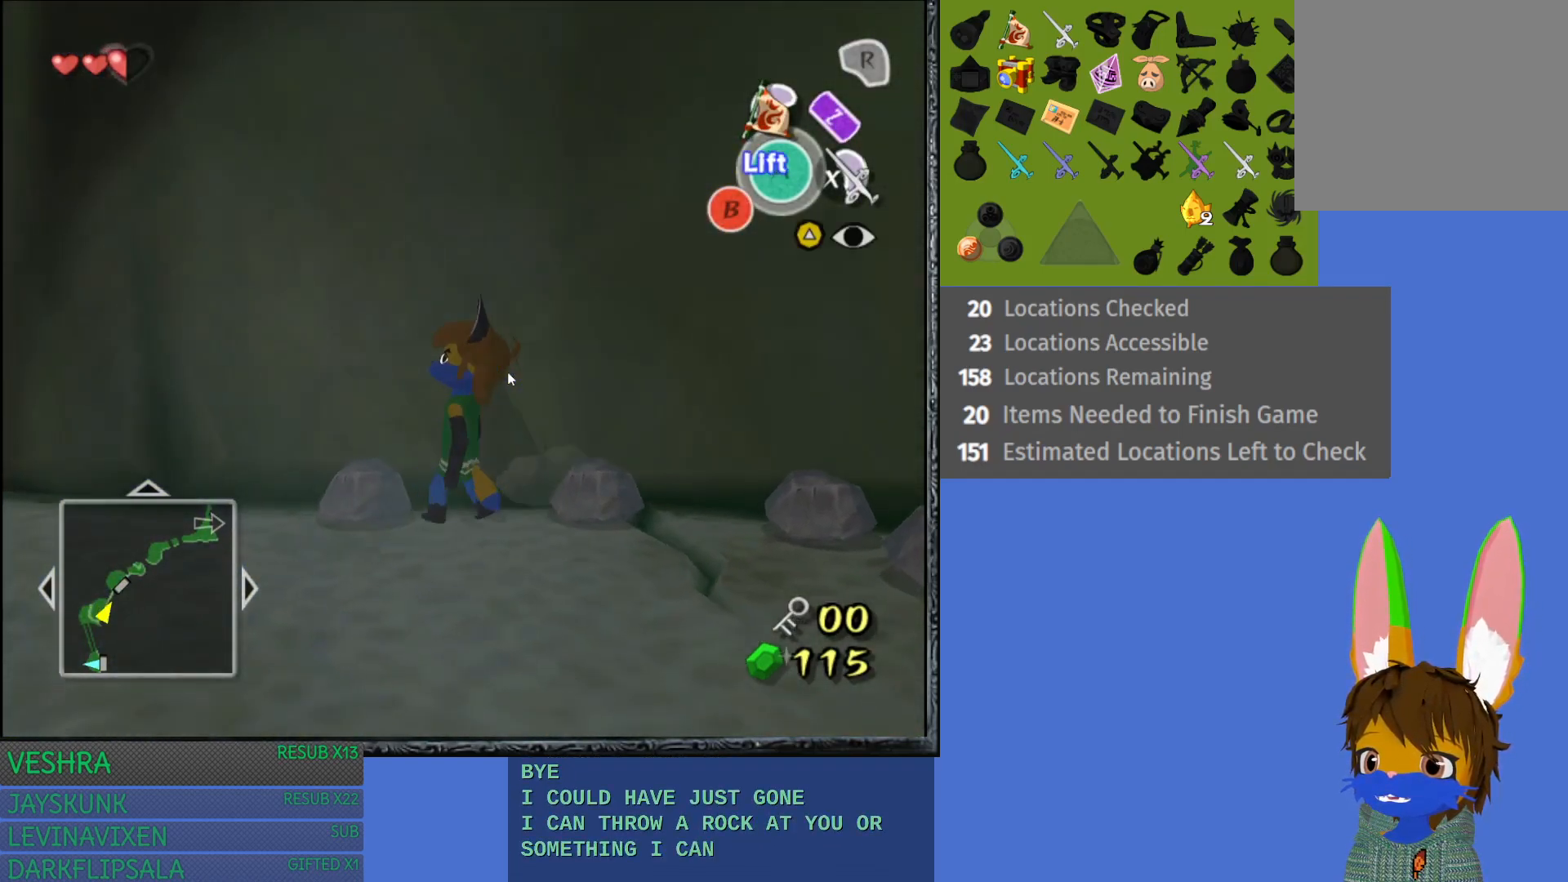
{"buttons": [], "left_stick": "down-left", "right_stick": "center", "events": [[67, "left_stick", "left"], [117, "CROSS", "up"], [167, "left_stick", "center"], [467, "left_stick", "down-left"]]}
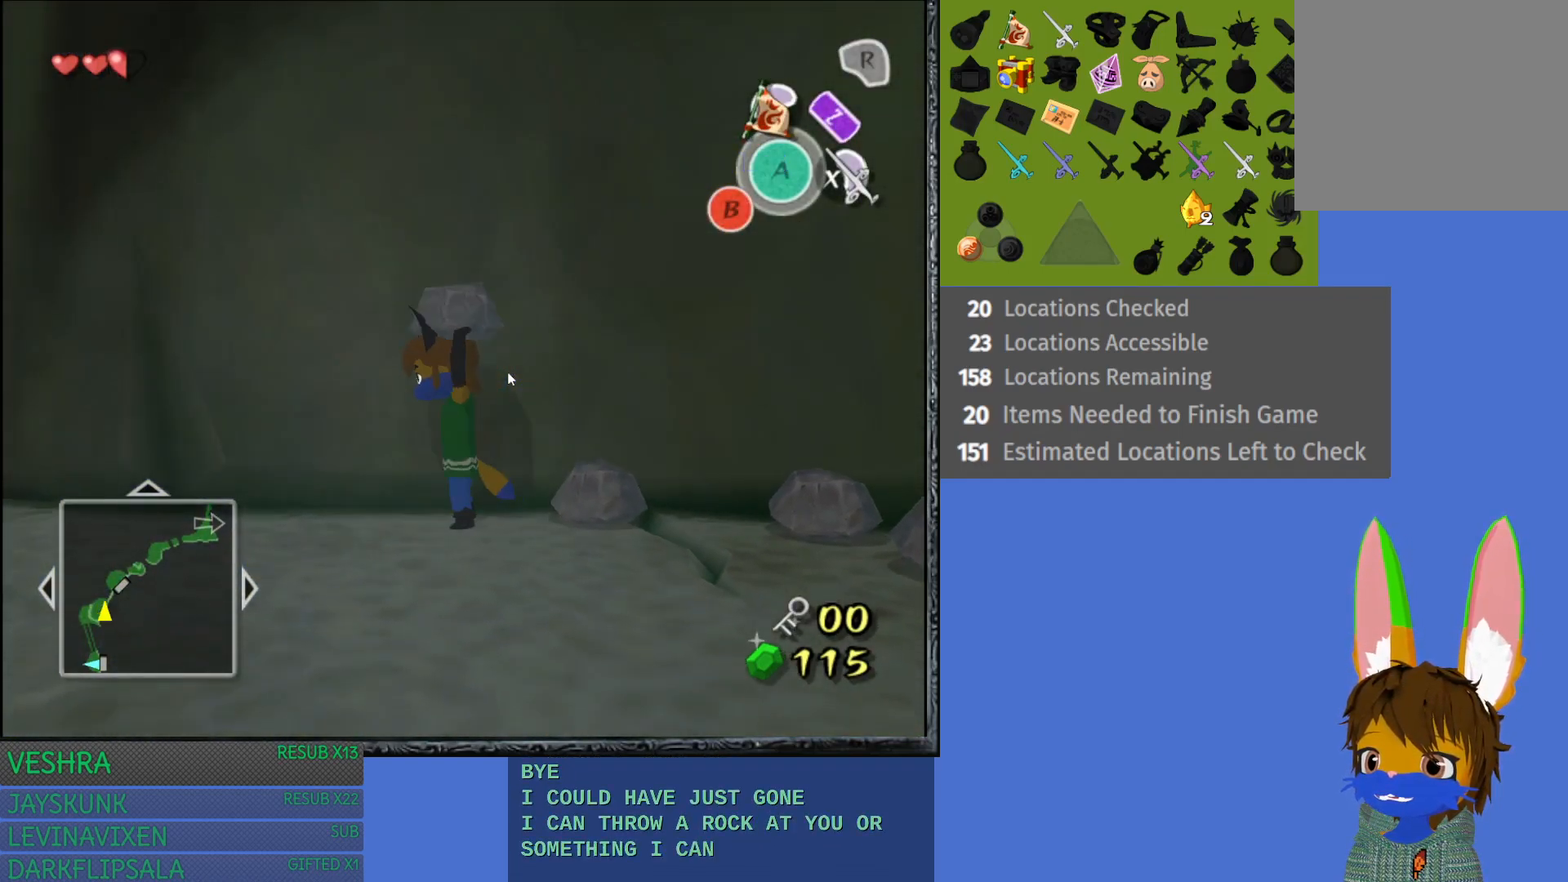
{"buttons": ["L1"], "left_stick": "center", "right_stick": "center", "events": [[233, "L1", "down"], [283, "left_stick", "center"]]}
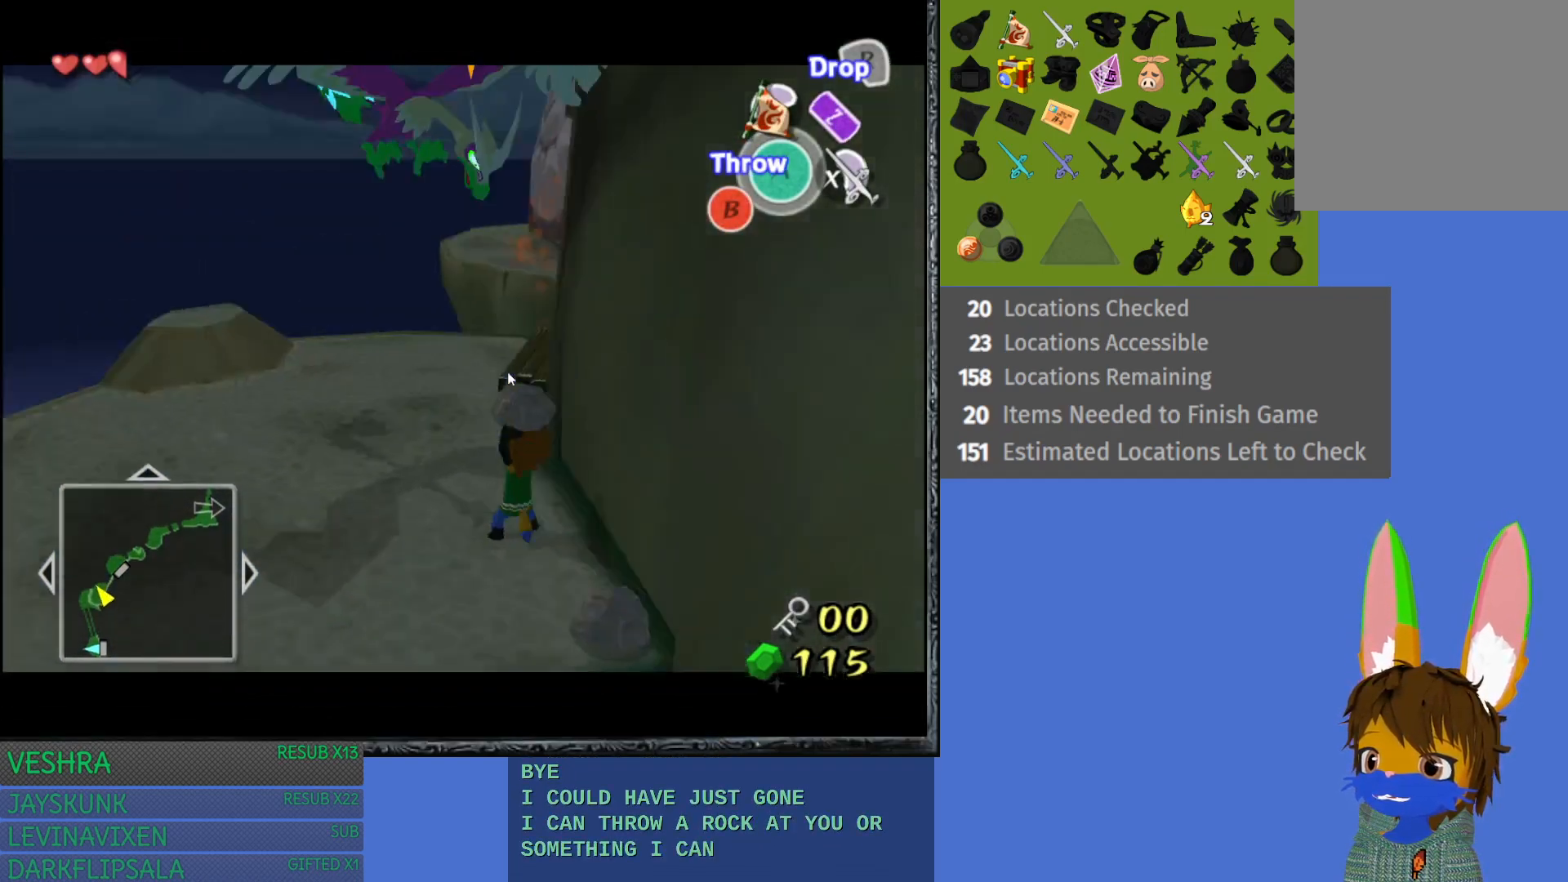
{"buttons": ["L1"], "left_stick": "left", "right_stick": "center", "events": [[17, "L1", "up"], [83, "L1", "down"], [400, "left_stick", "left"]]}
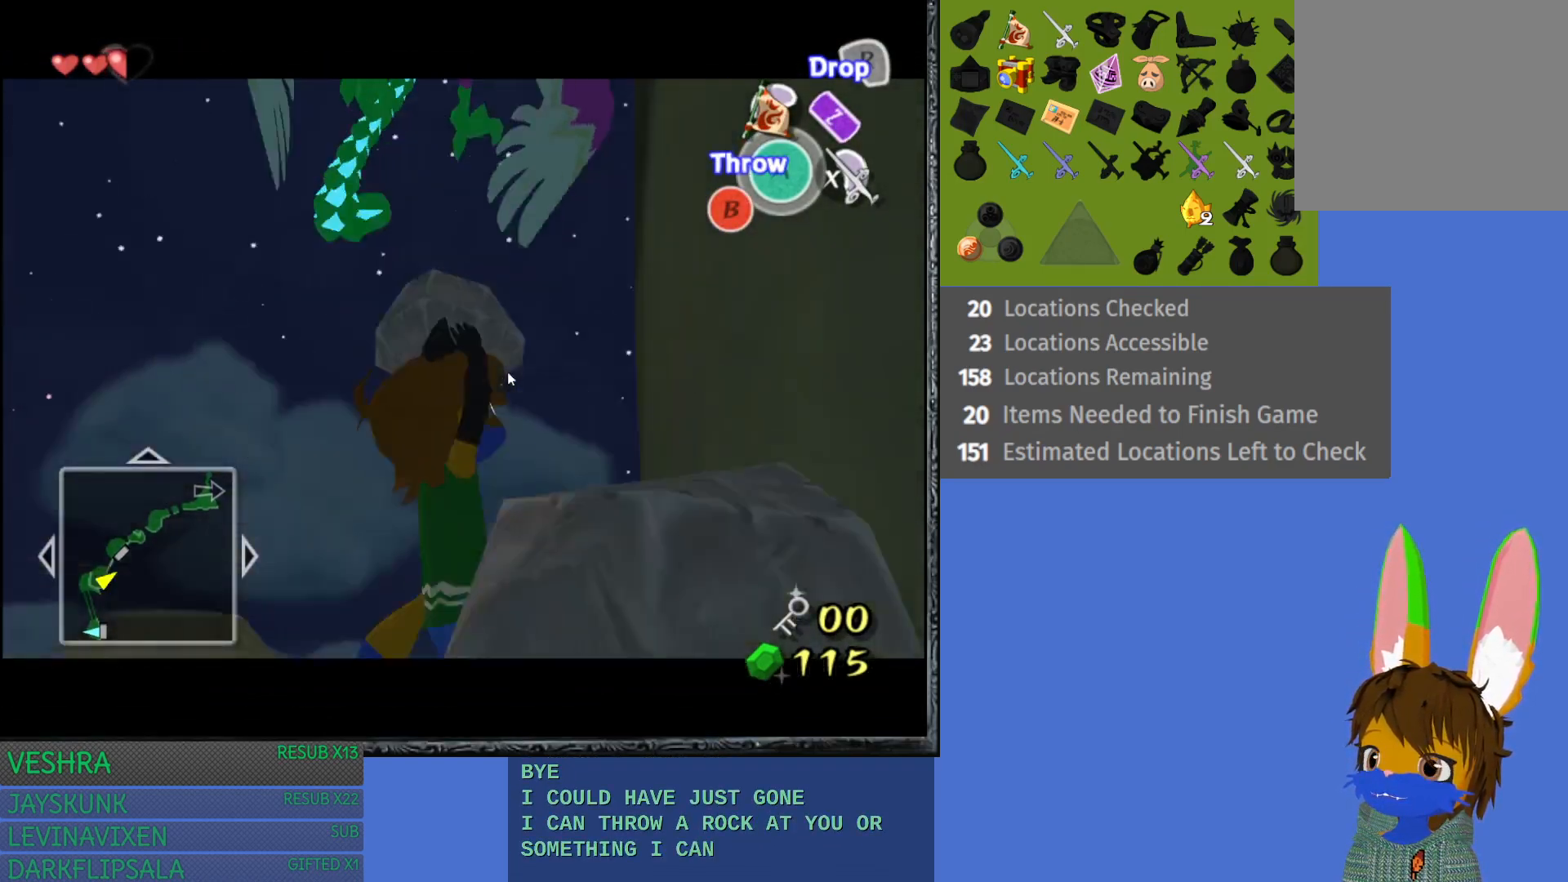
{"buttons": ["L1"], "left_stick": "left", "right_stick": "center", "events": []}
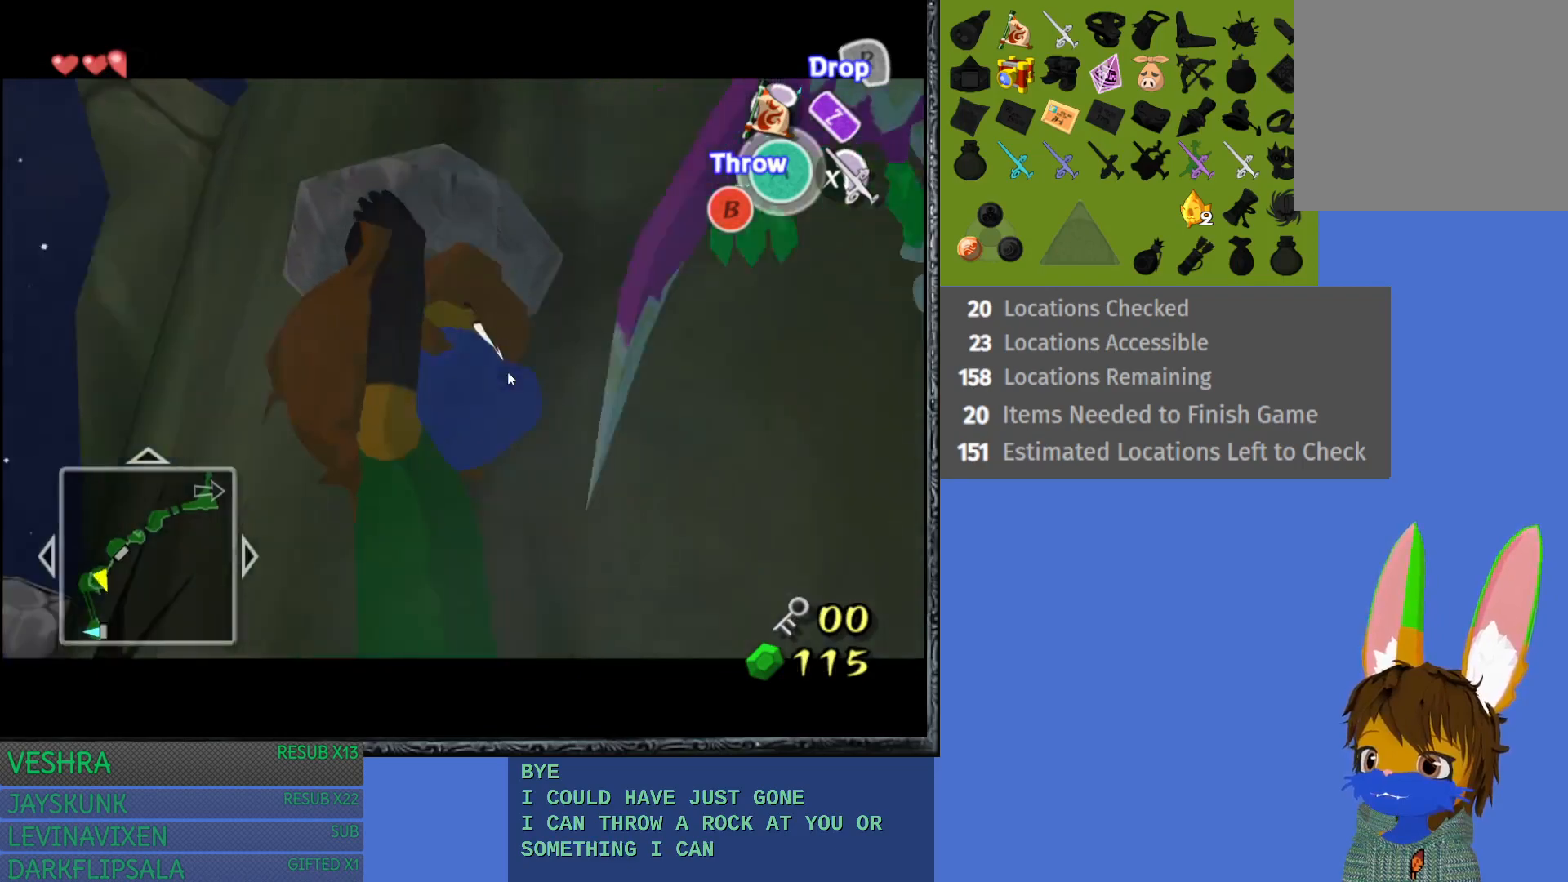
{"buttons": ["L1"], "left_stick": "right", "right_stick": "center", "events": [[217, "left_stick", "center"], [467, "left_stick", "right"]]}
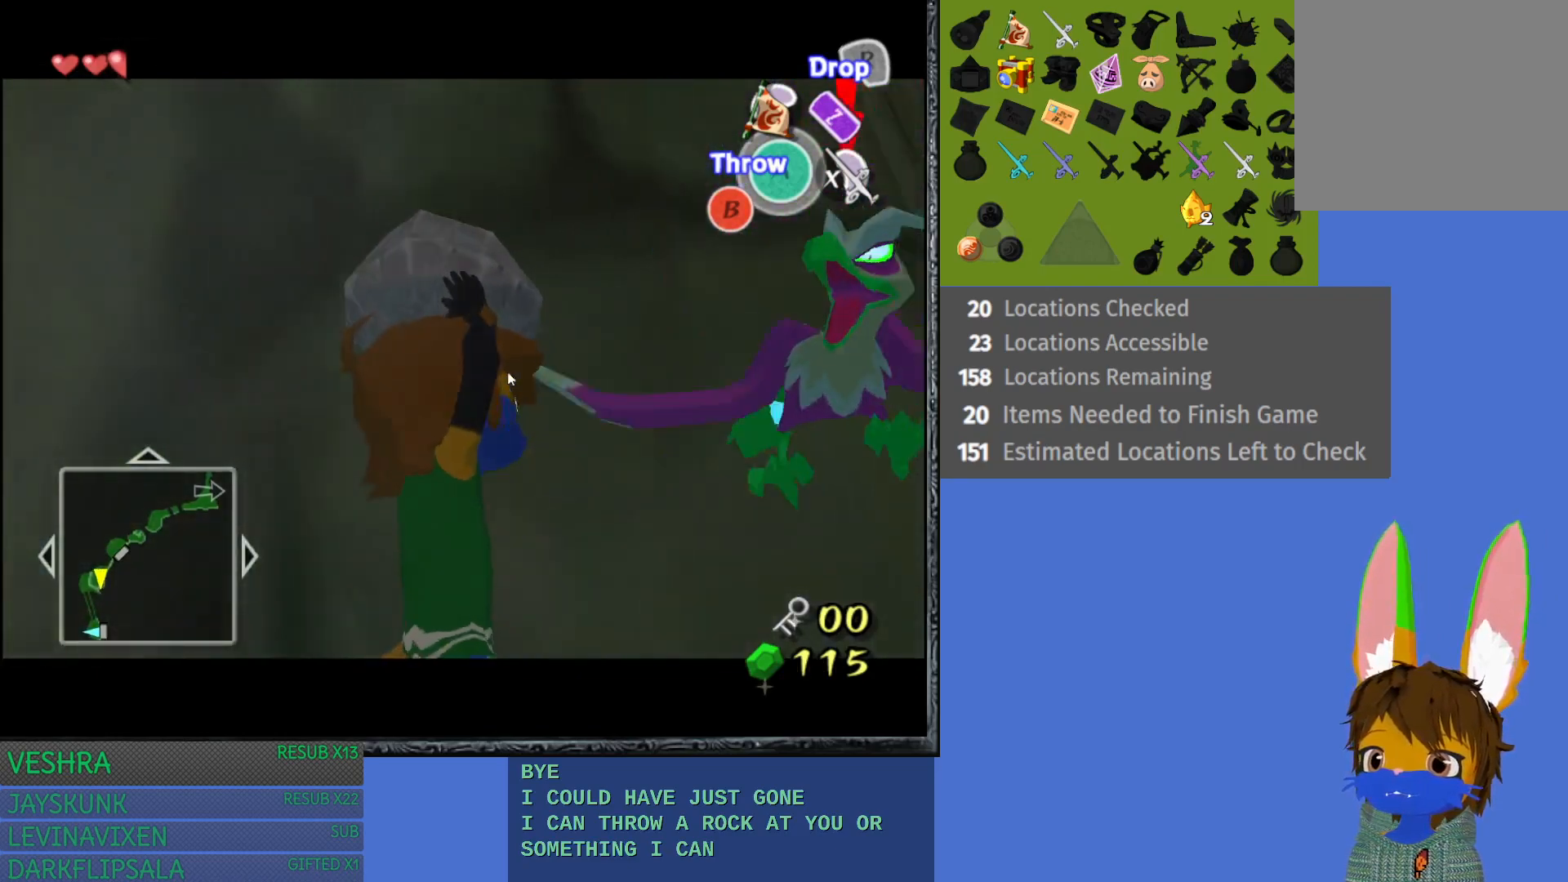
{"buttons": ["L1"], "left_stick": "center", "right_stick": "center", "events": [[117, "CROSS", "down"], [117, "left_stick", "up-right"], [233, "CROSS", "up"], [383, "left_stick", "center"]]}
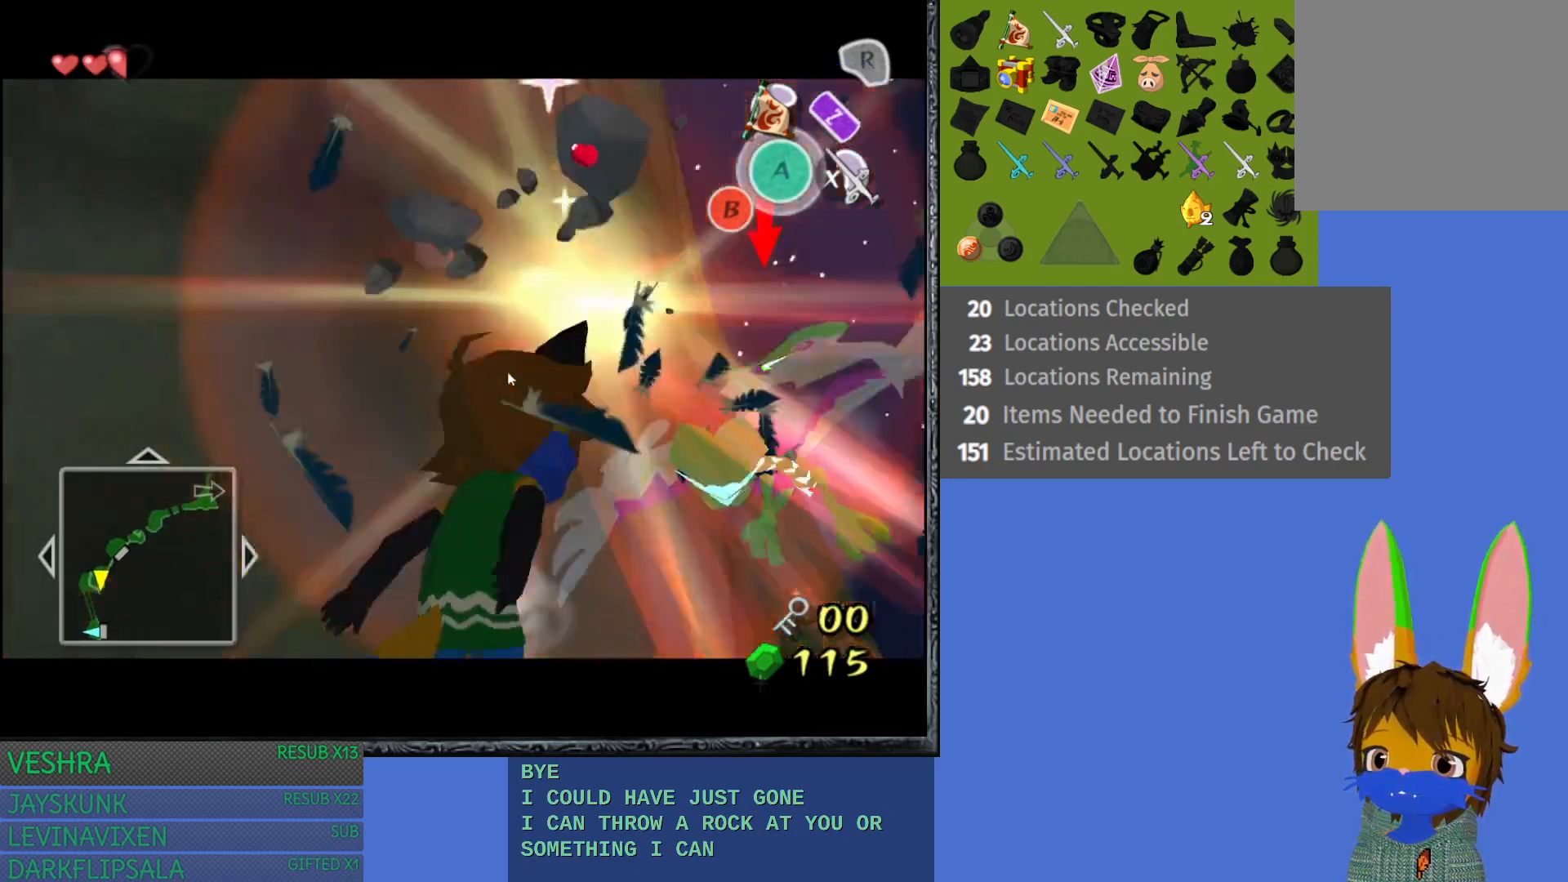
{"buttons": [], "left_stick": "center", "right_stick": "center", "events": [[383, "L1", "up"]]}
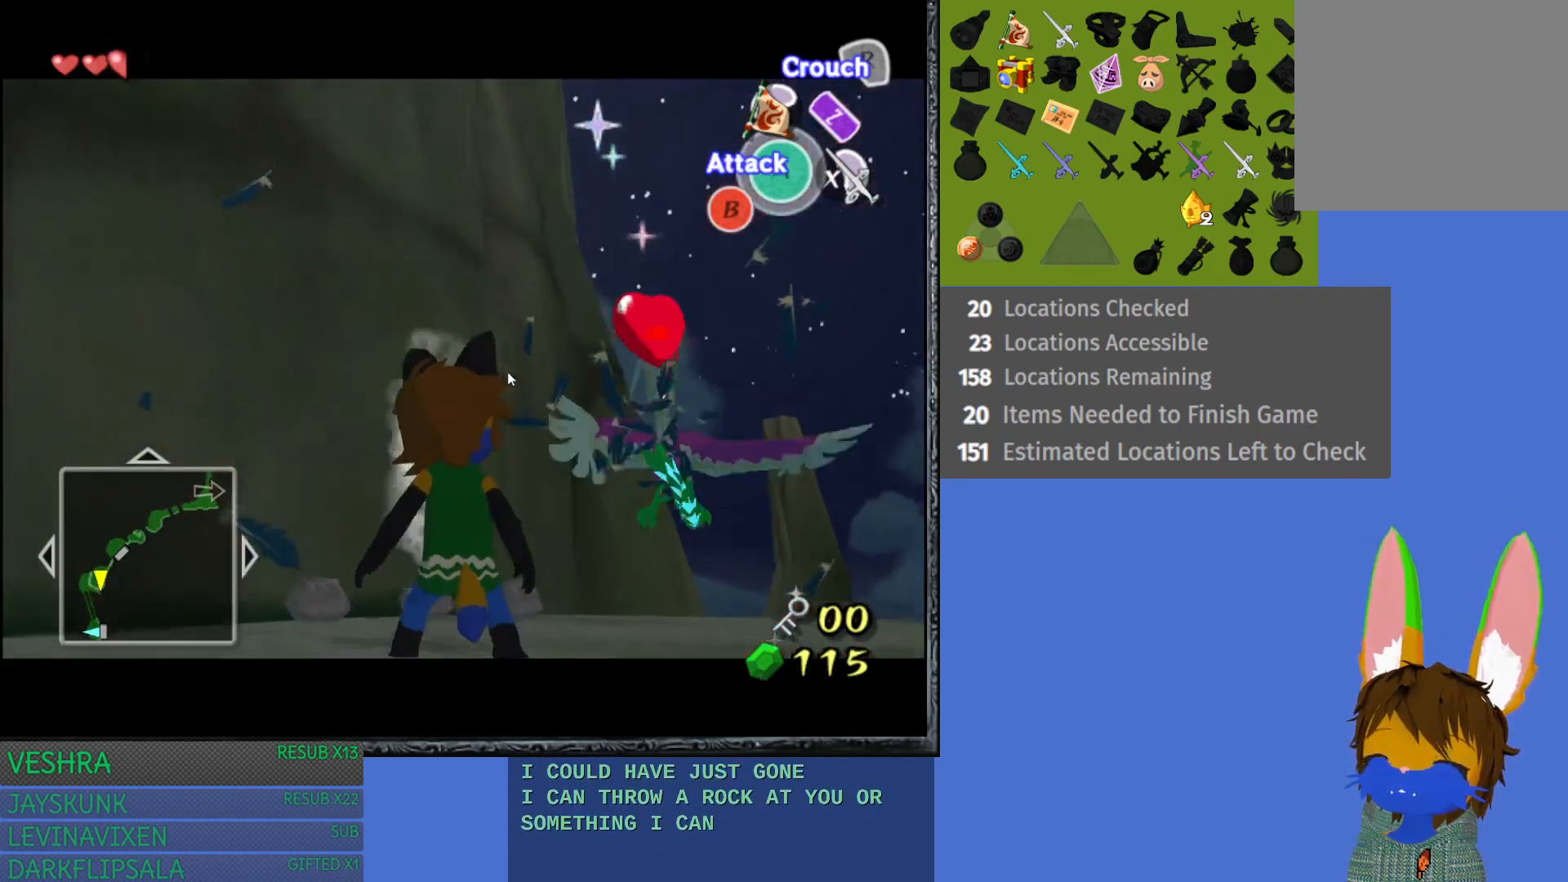
{"buttons": [], "left_stick": "up", "right_stick": "center", "events": [[450, "left_stick", "up"]]}
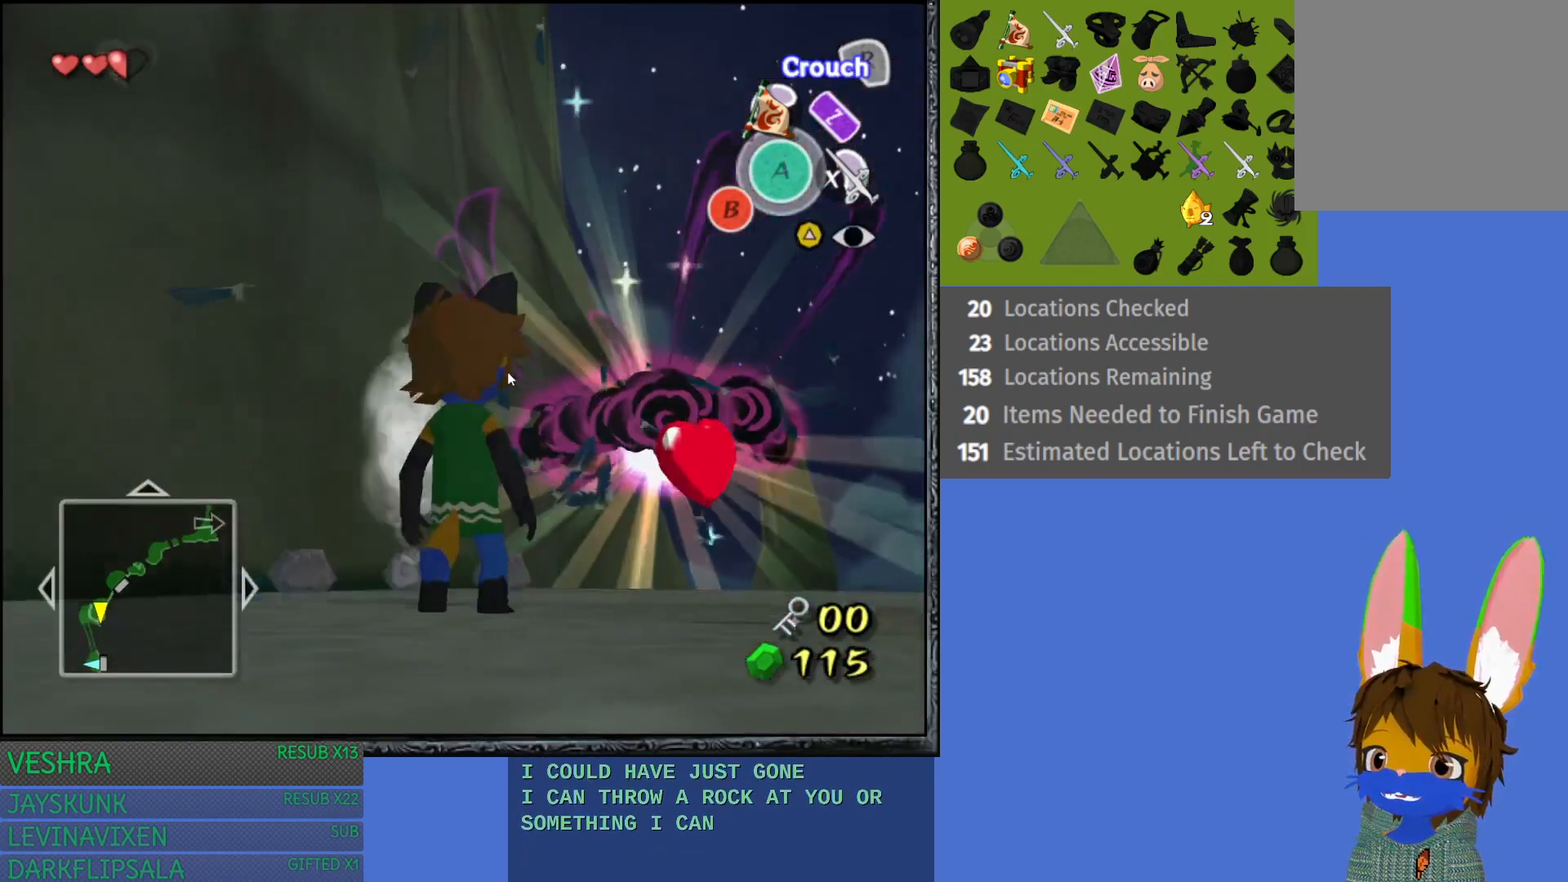
{"buttons": [], "left_stick": "center", "right_stick": "center", "events": [[267, "left_stick", "right"], [400, "left_stick", "center"]]}
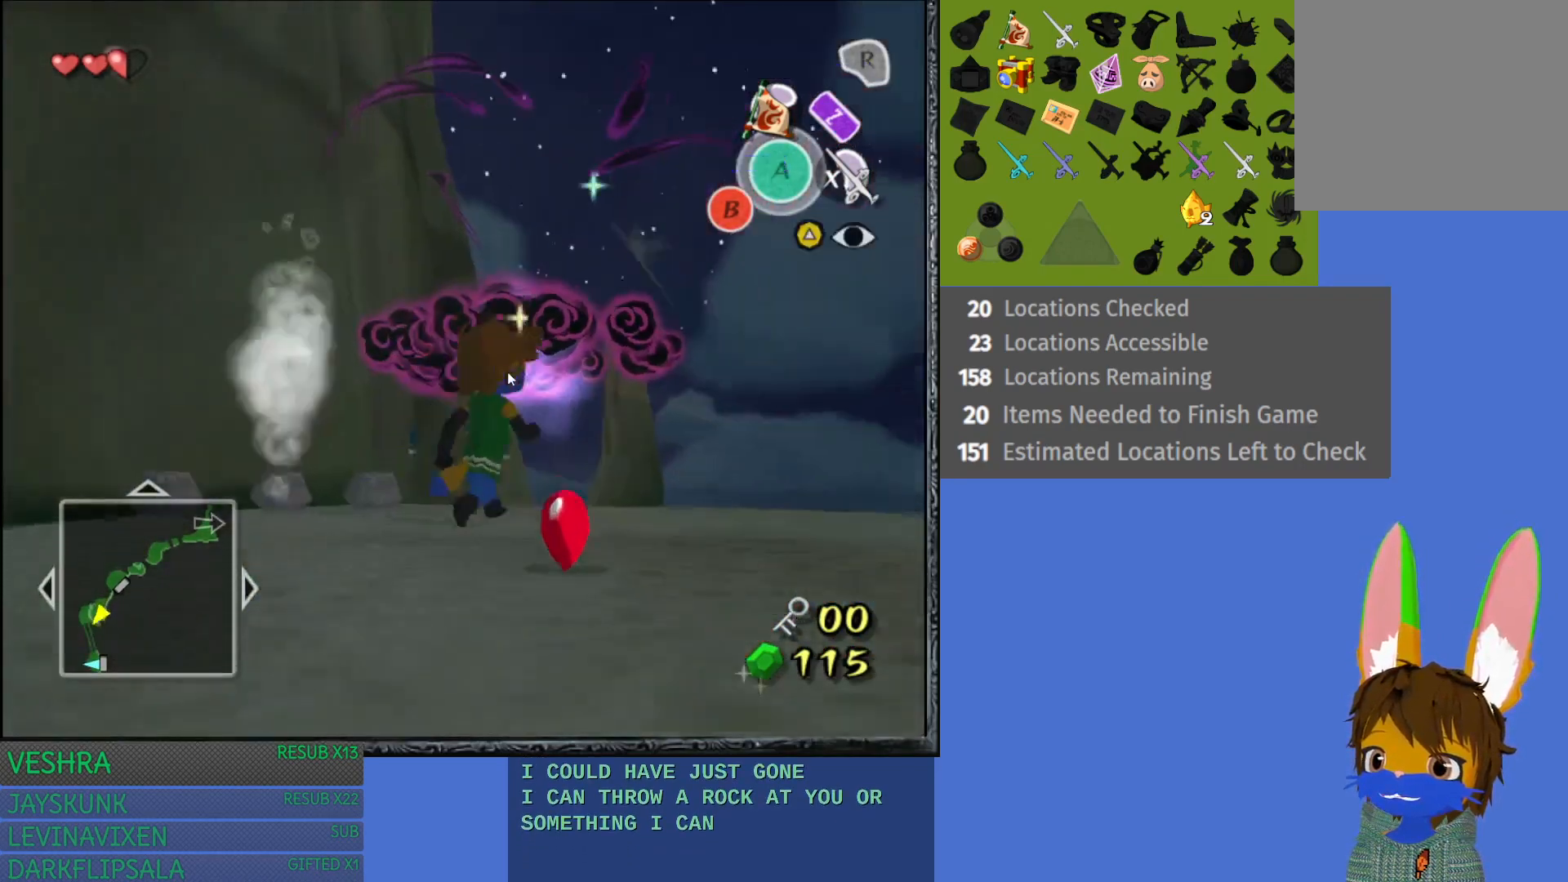
{"buttons": [], "left_stick": "center", "right_stick": "center", "events": [[100, "left_stick", "down"], [483, "left_stick", "center"]]}
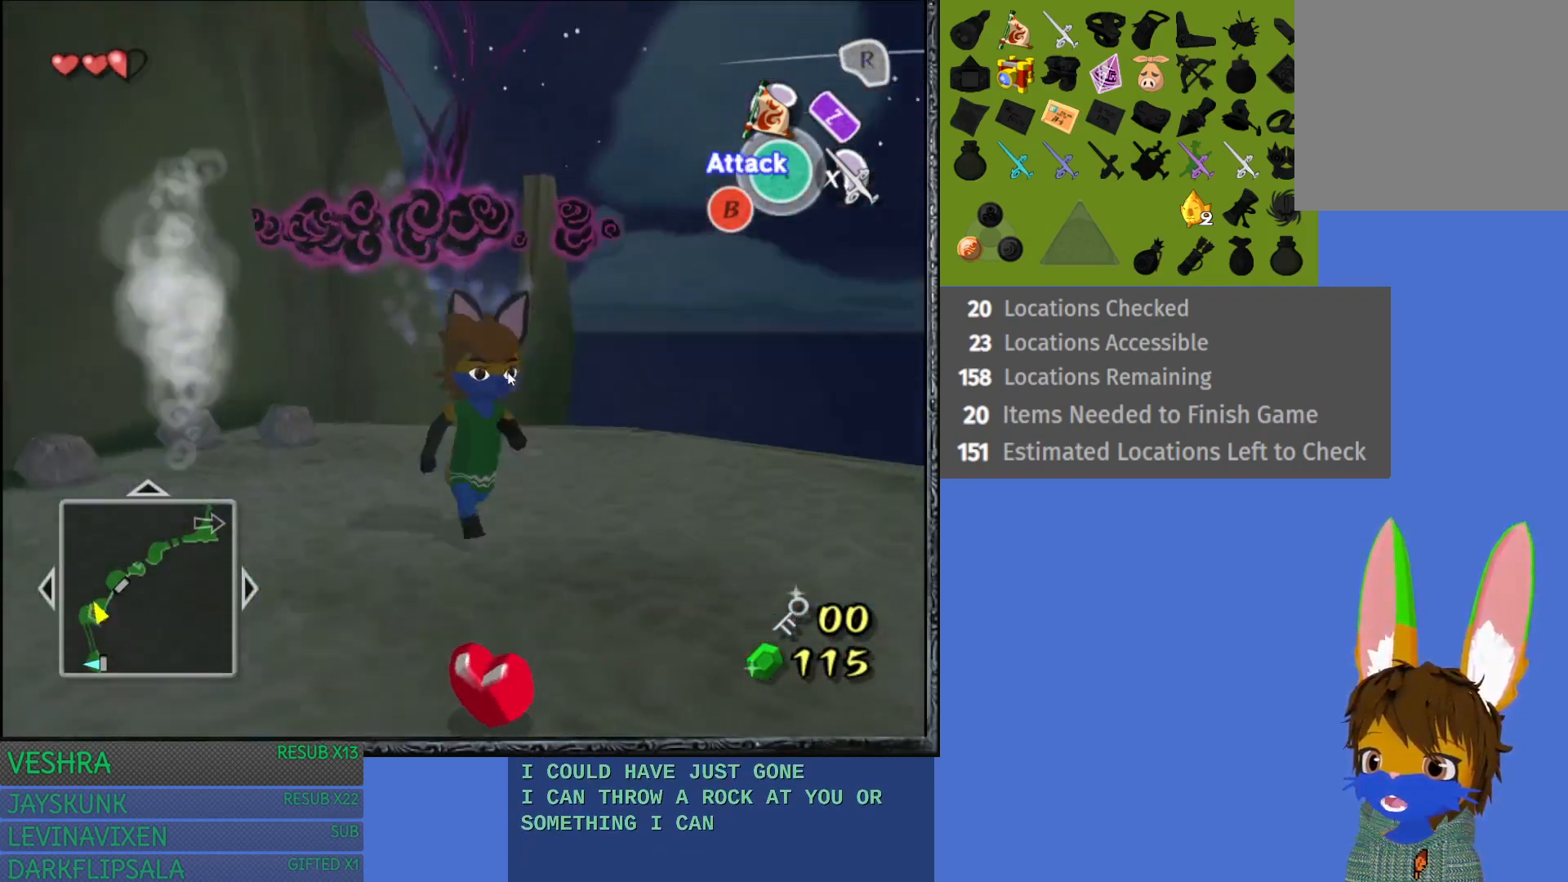
{"buttons": [], "left_stick": "down", "right_stick": "center", "events": [[233, "left_stick", "down"]]}
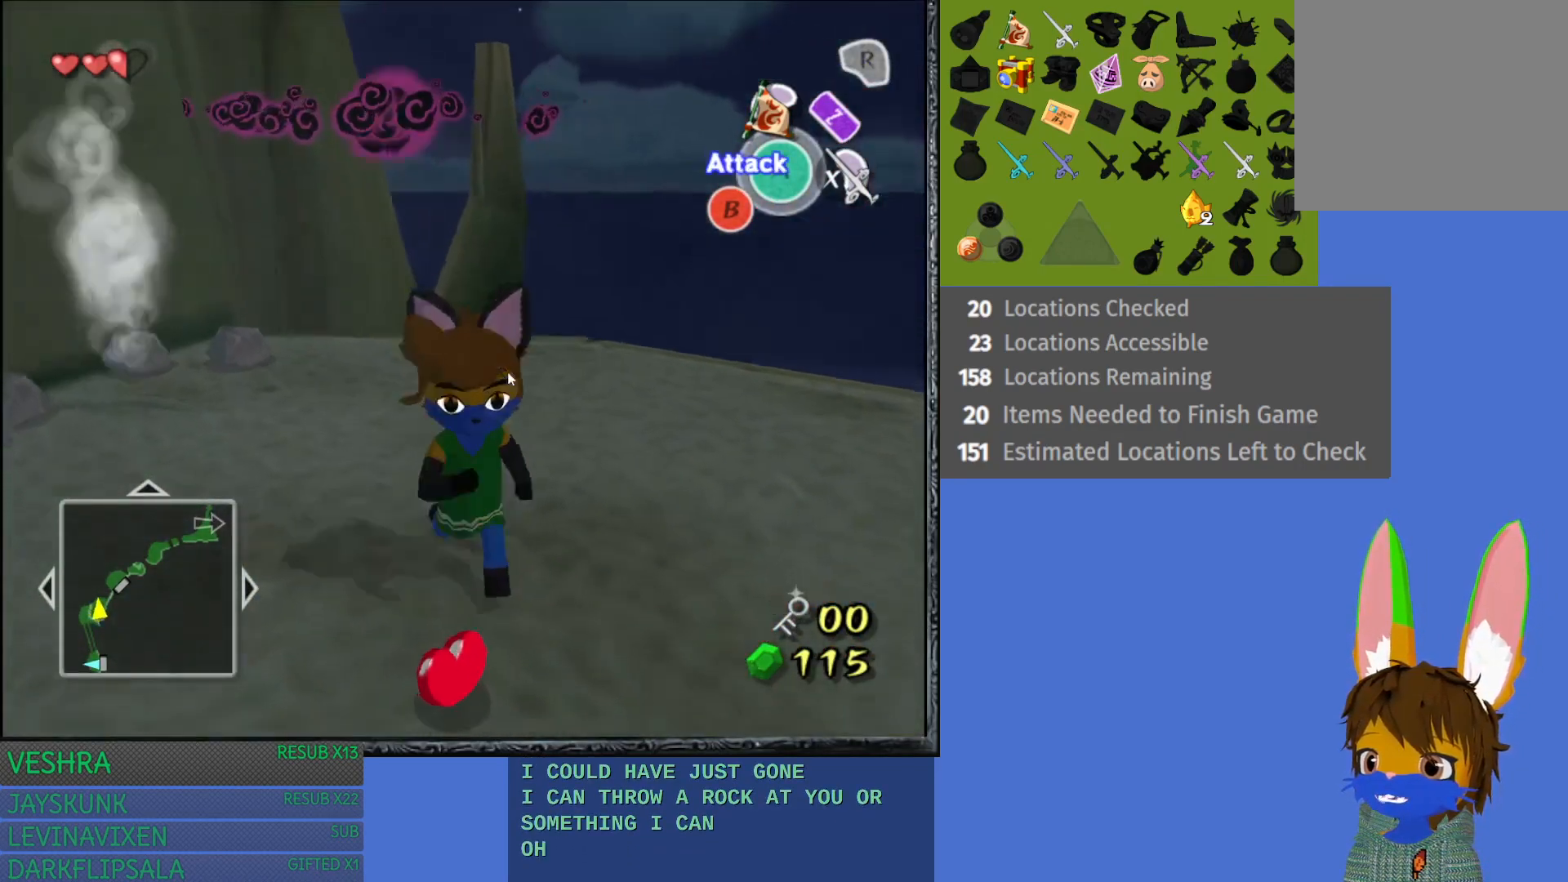
{"buttons": [], "left_stick": "up", "right_stick": "center", "events": [[17, "left_stick", "center"], [283, "left_stick", "up"]]}